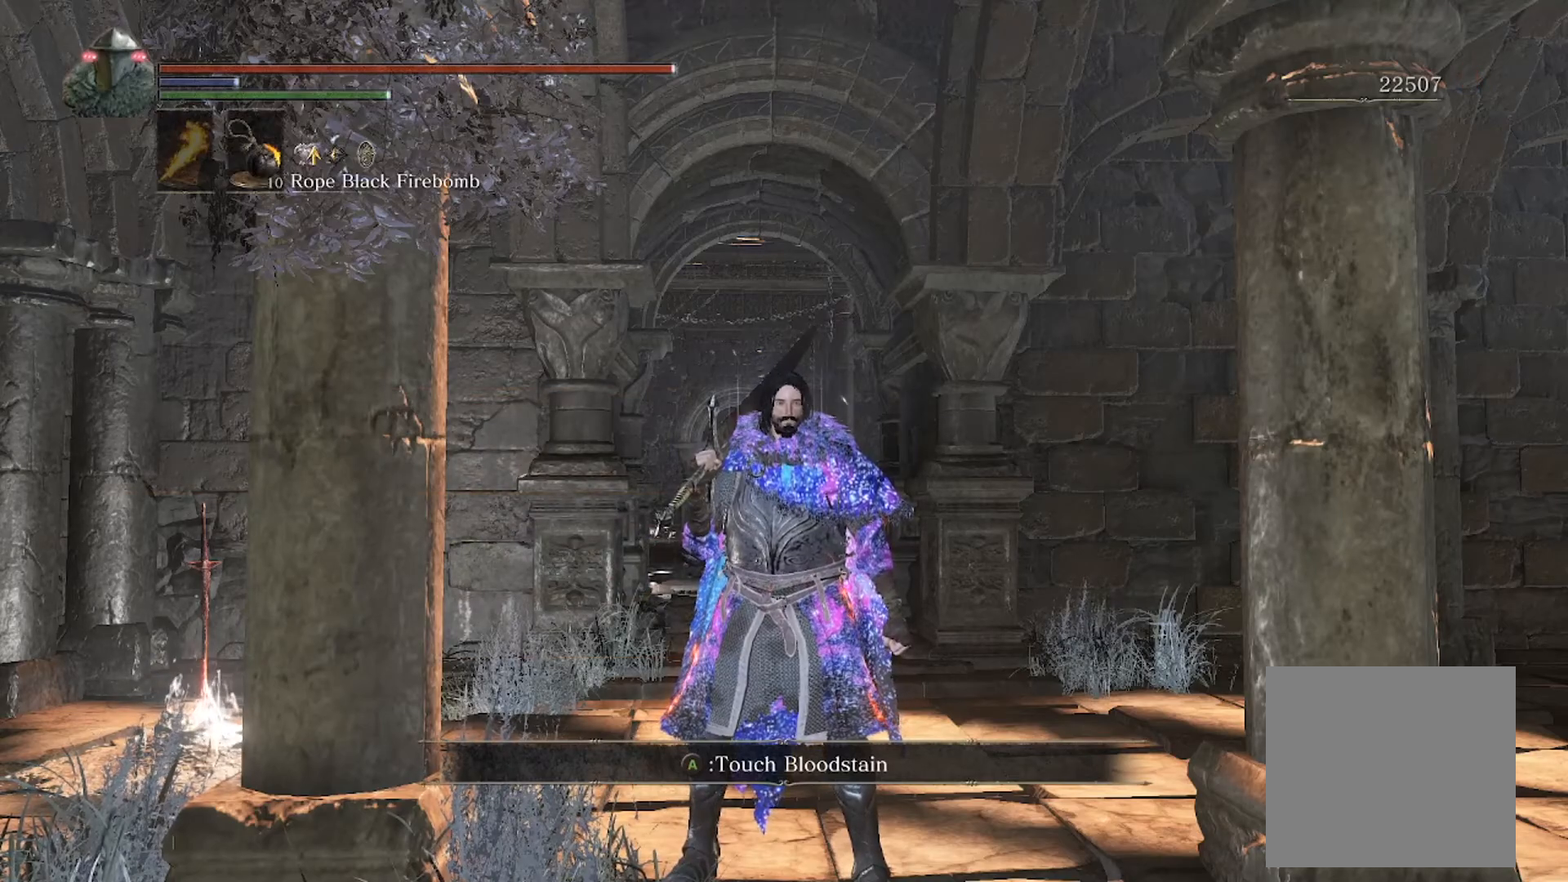
Gameplay with a controller (Xbox layout); each line is a JSON object with the inputs held at the frame after it. "events" lists button and stick changes between this image and that frame as [ms after this image, input, new state], when the widget could be followed in between.
{"buttons": [], "left_stick": "center", "right_stick": "right", "events": [[390, "right_stick", "right"]]}
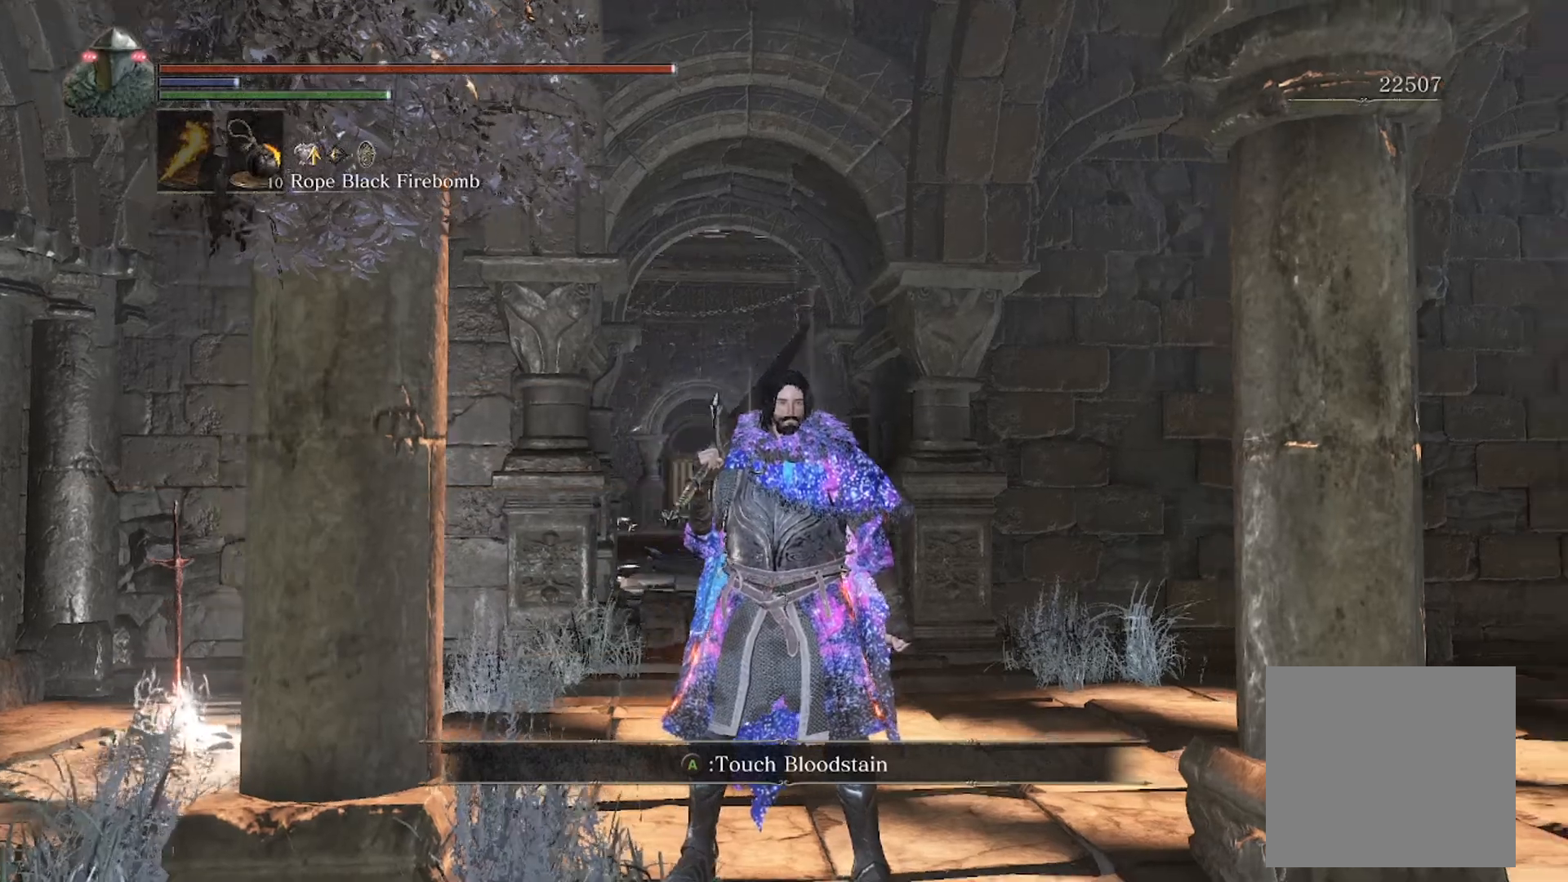
{"buttons": [], "left_stick": "center", "right_stick": "right", "events": []}
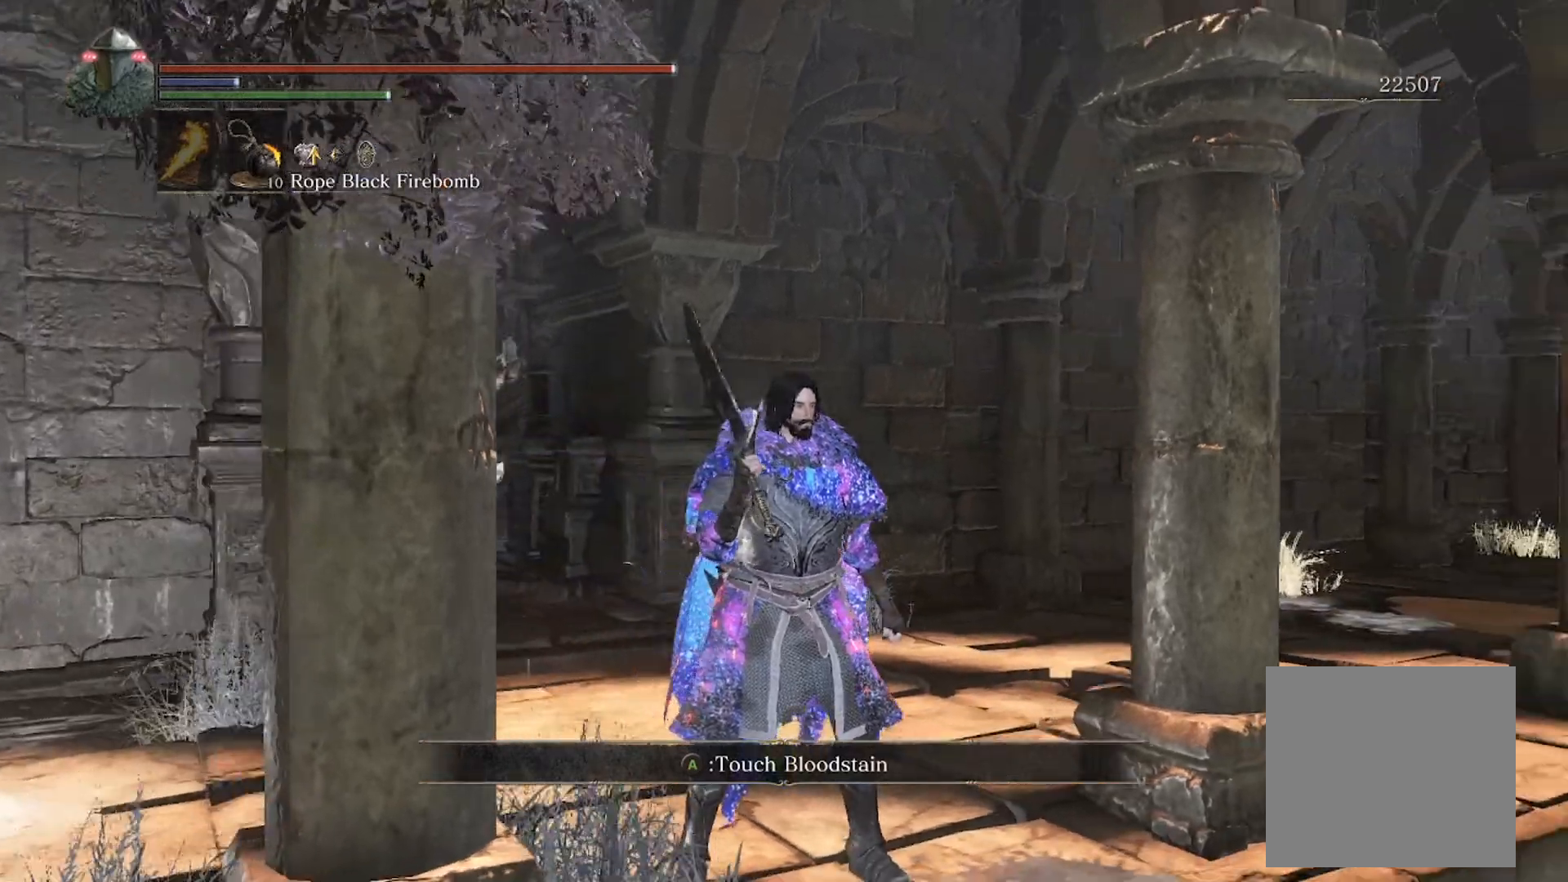
{"buttons": [], "left_stick": "center", "right_stick": "right", "events": []}
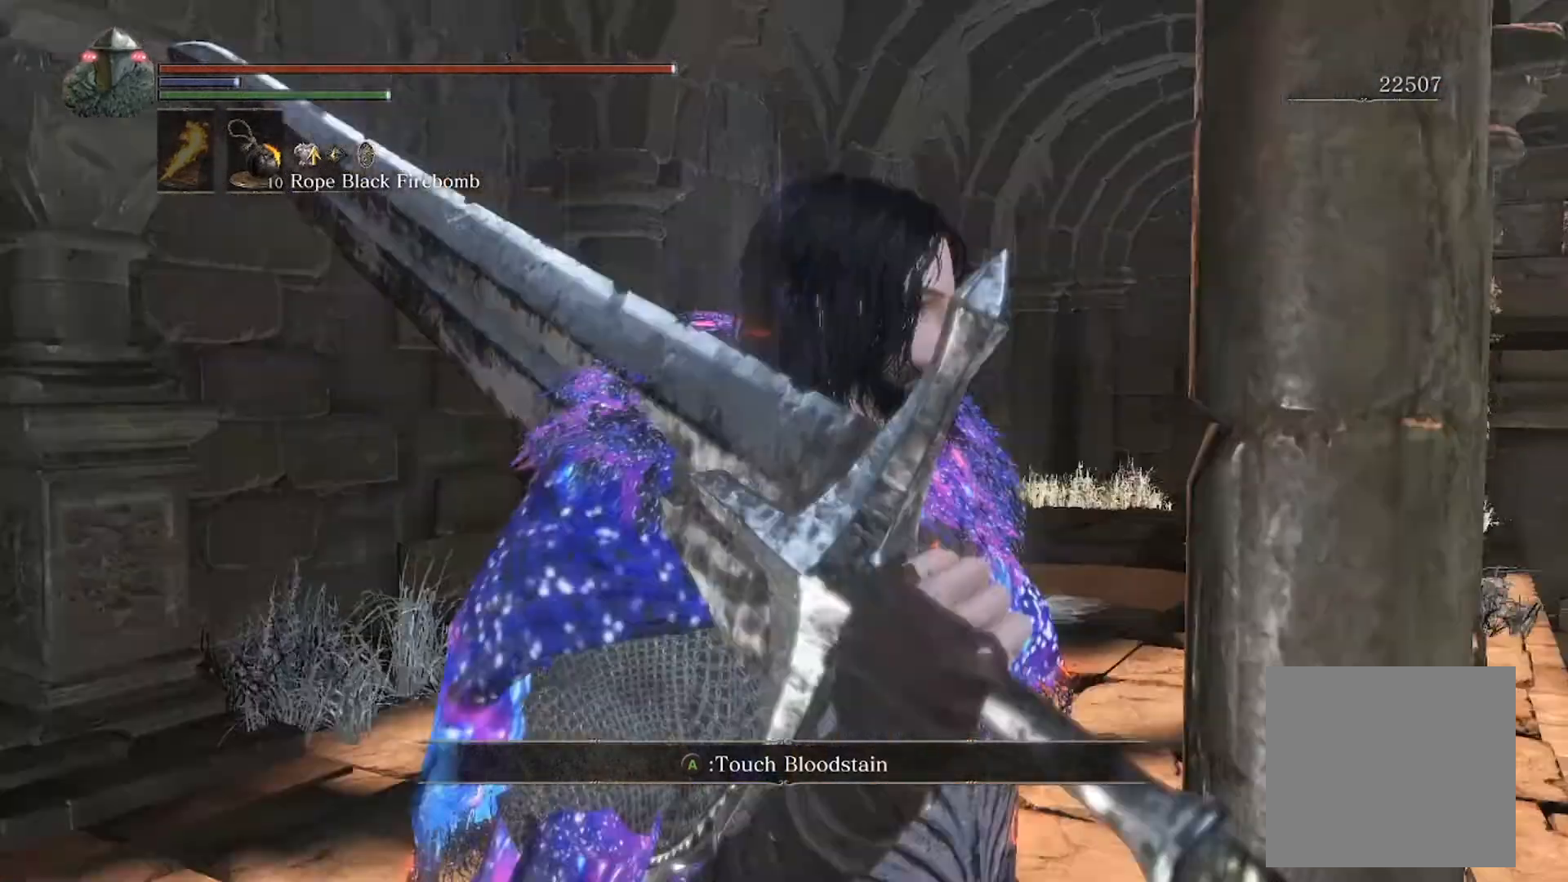
{"buttons": [], "left_stick": "center", "right_stick": "right", "events": []}
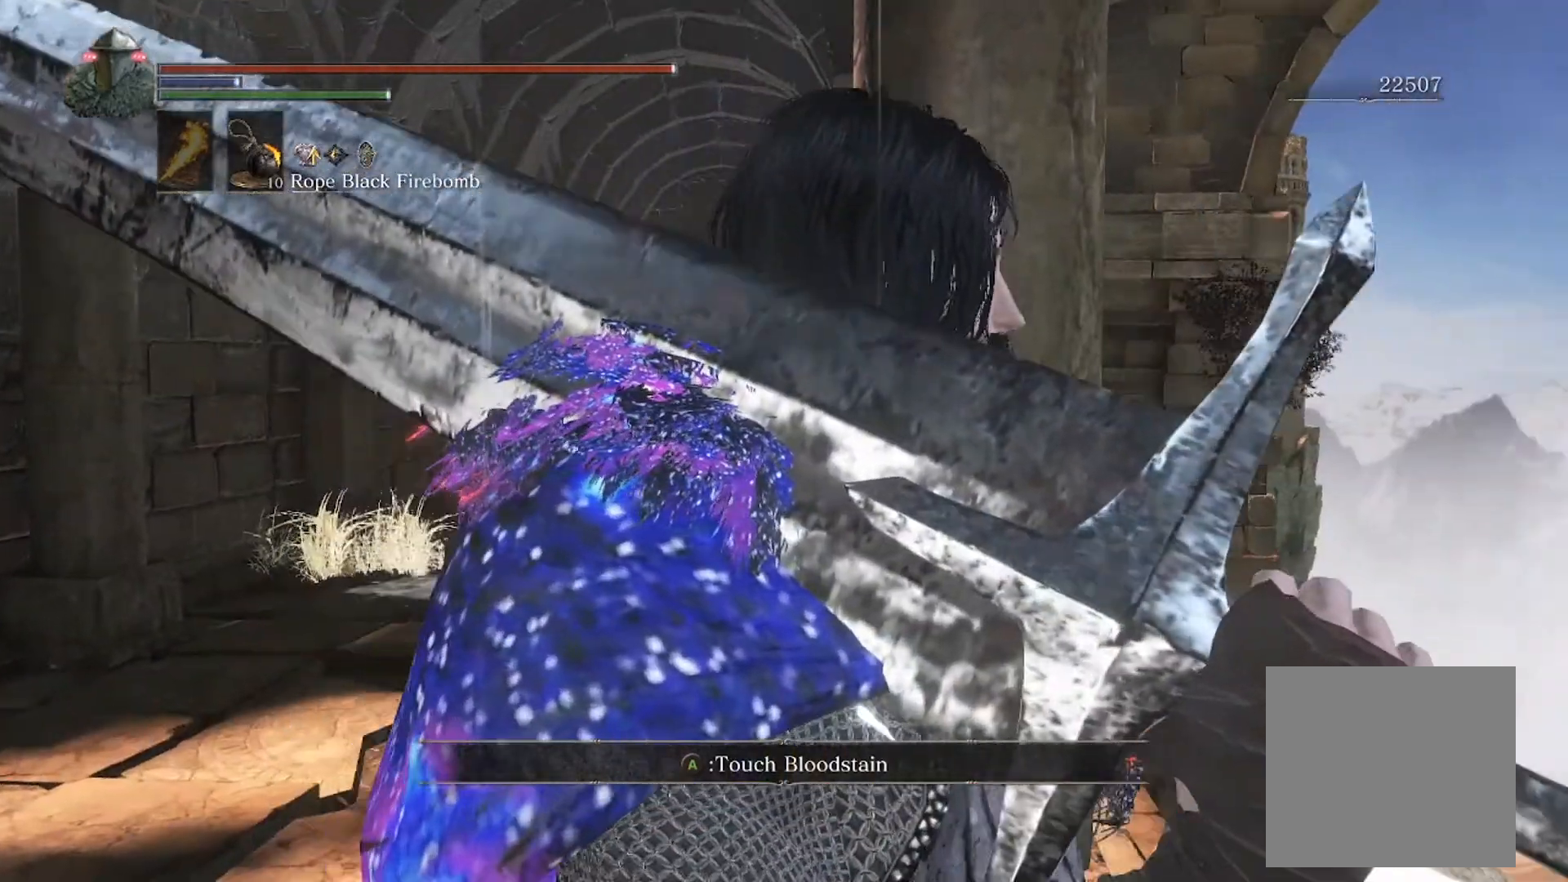
{"buttons": [], "left_stick": "center", "right_stick": "right", "events": []}
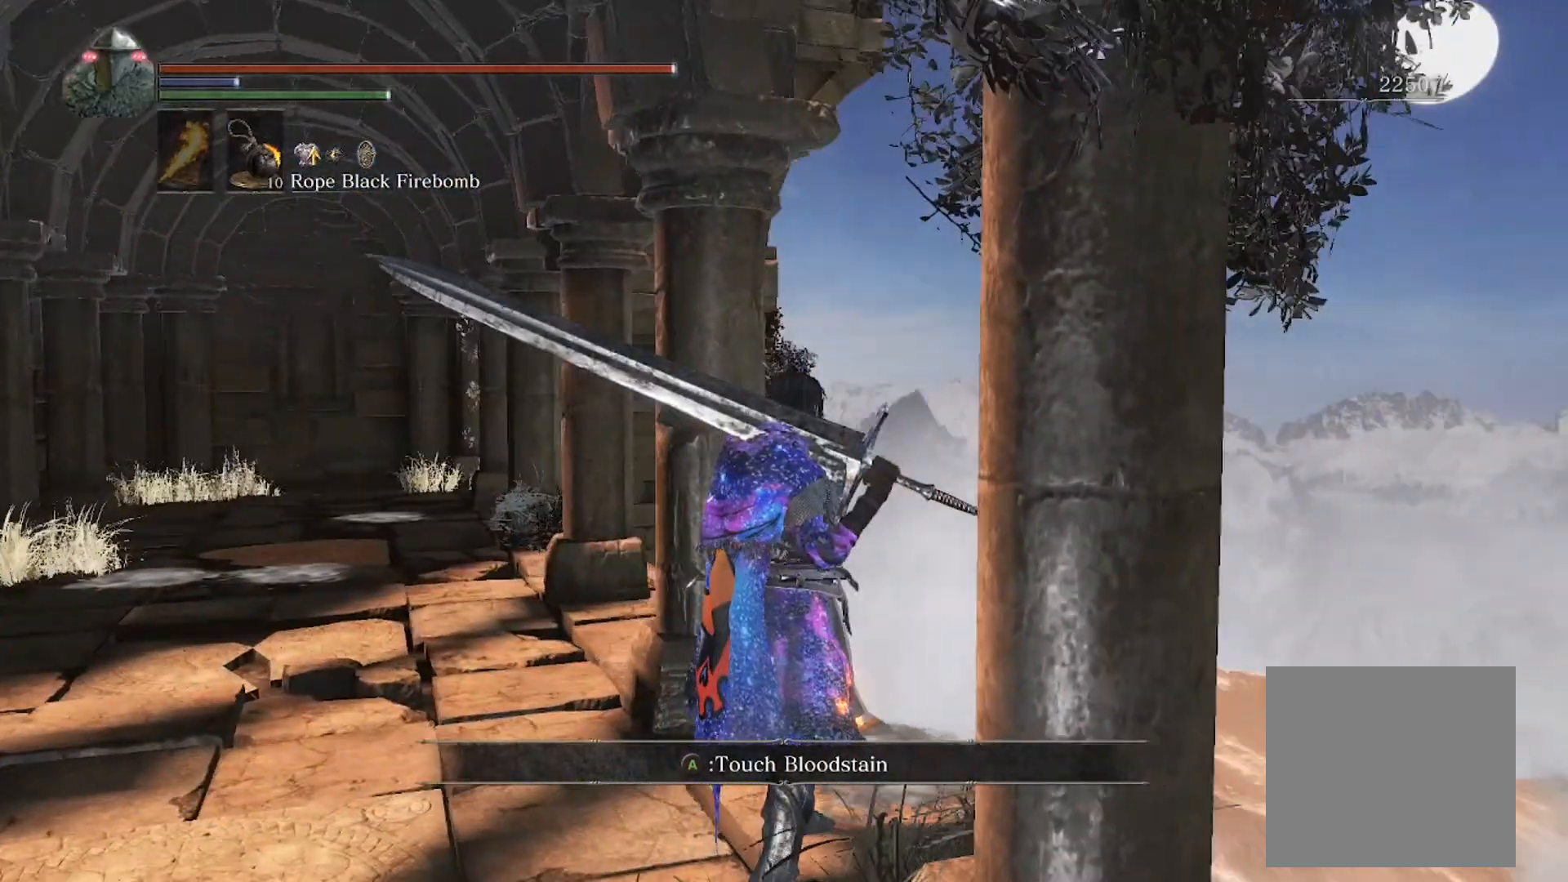
{"buttons": [], "left_stick": "center", "right_stick": "right", "events": []}
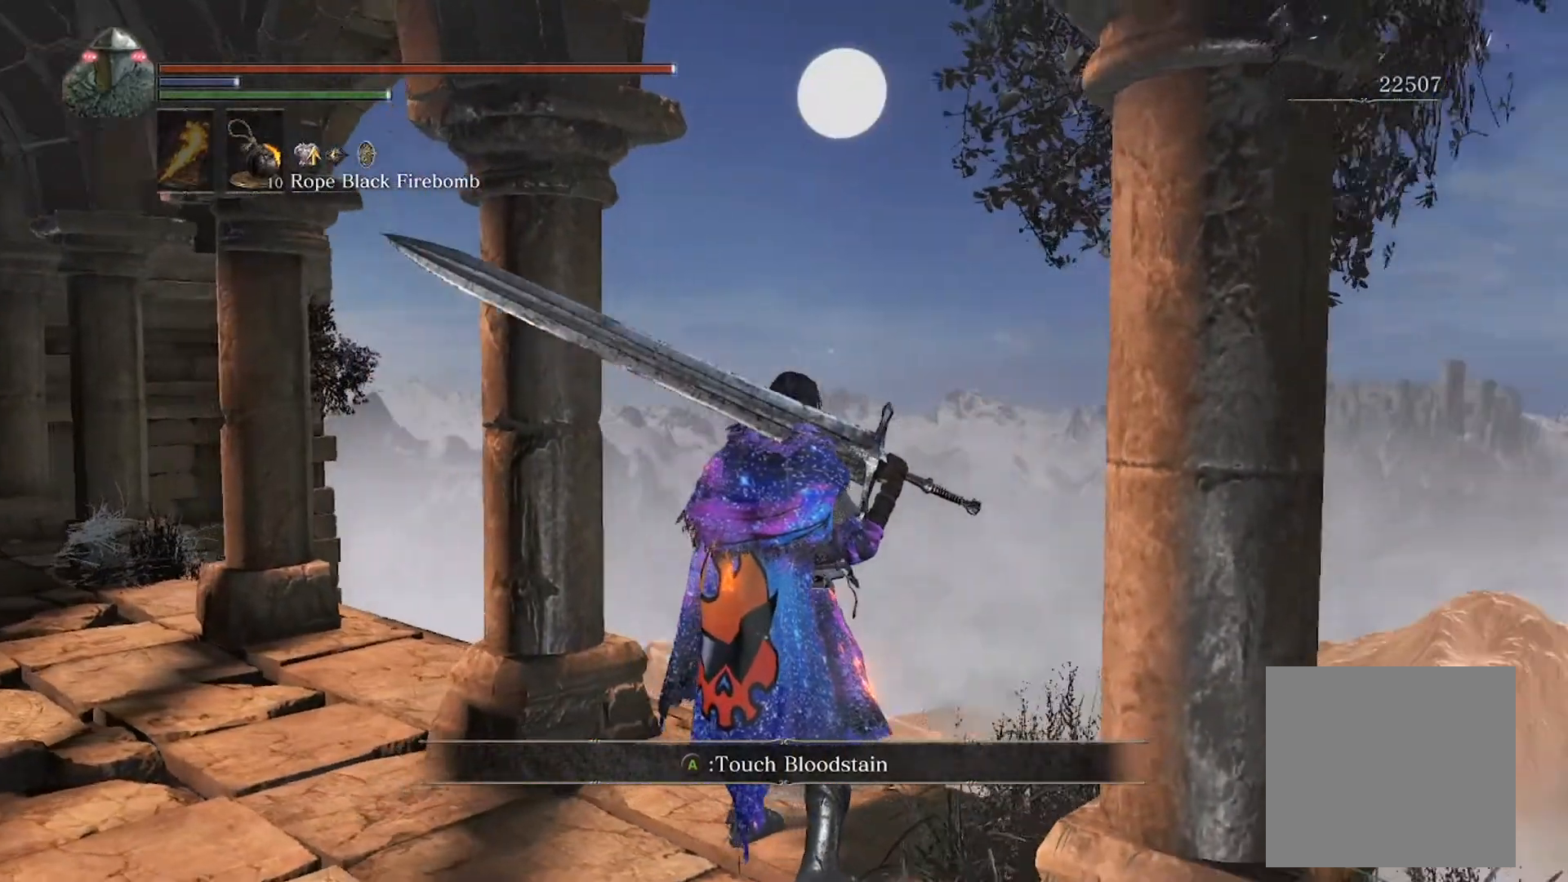
{"buttons": [], "left_stick": "center", "right_stick": "right", "events": []}
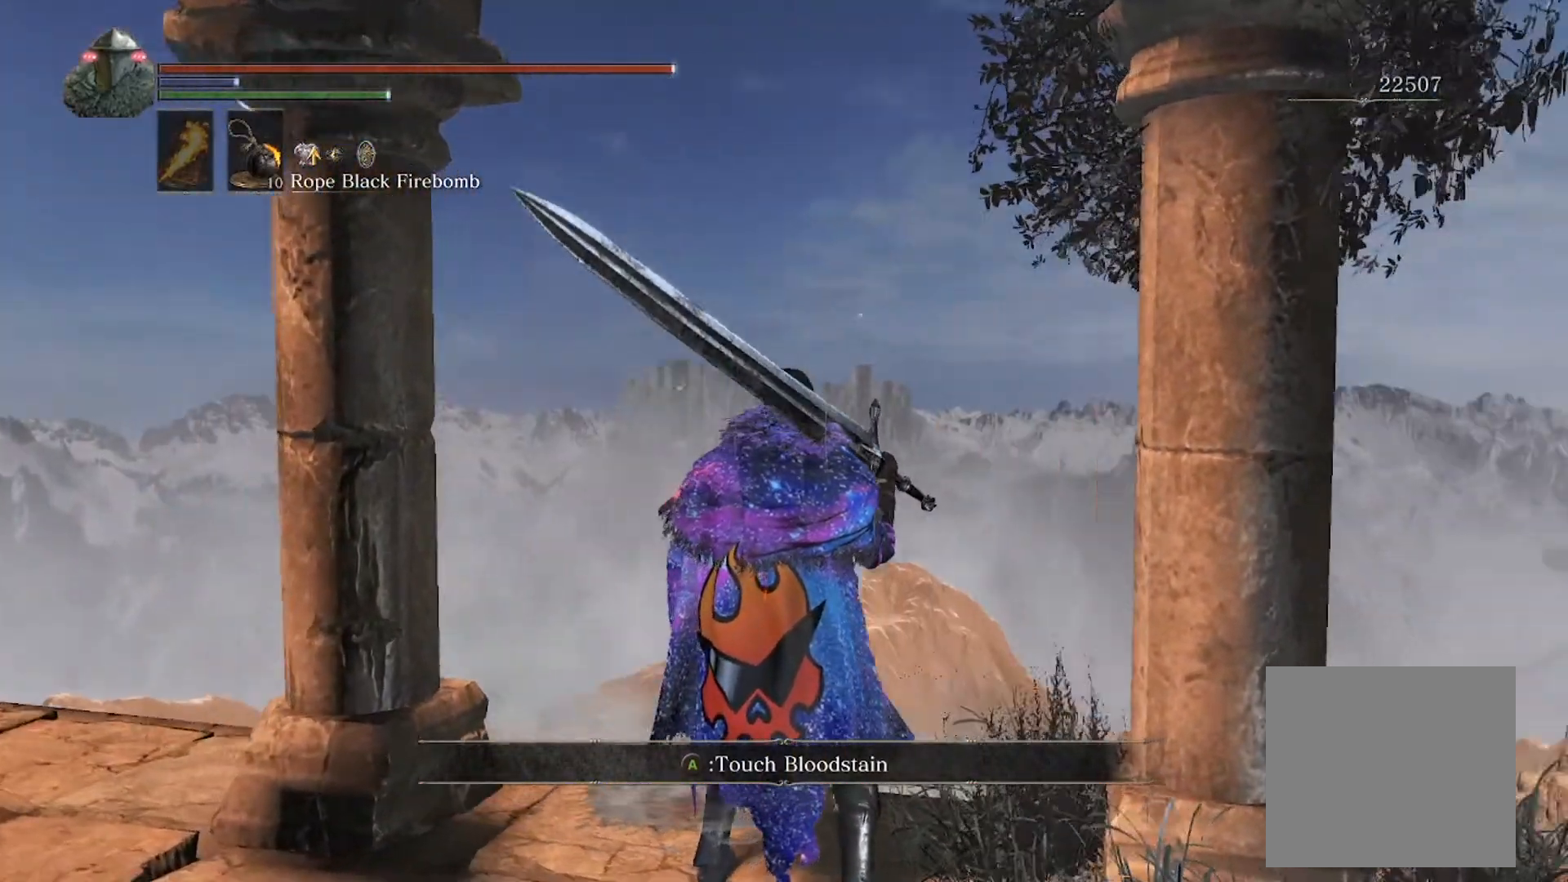
{"buttons": [], "left_stick": "center", "right_stick": "right", "events": []}
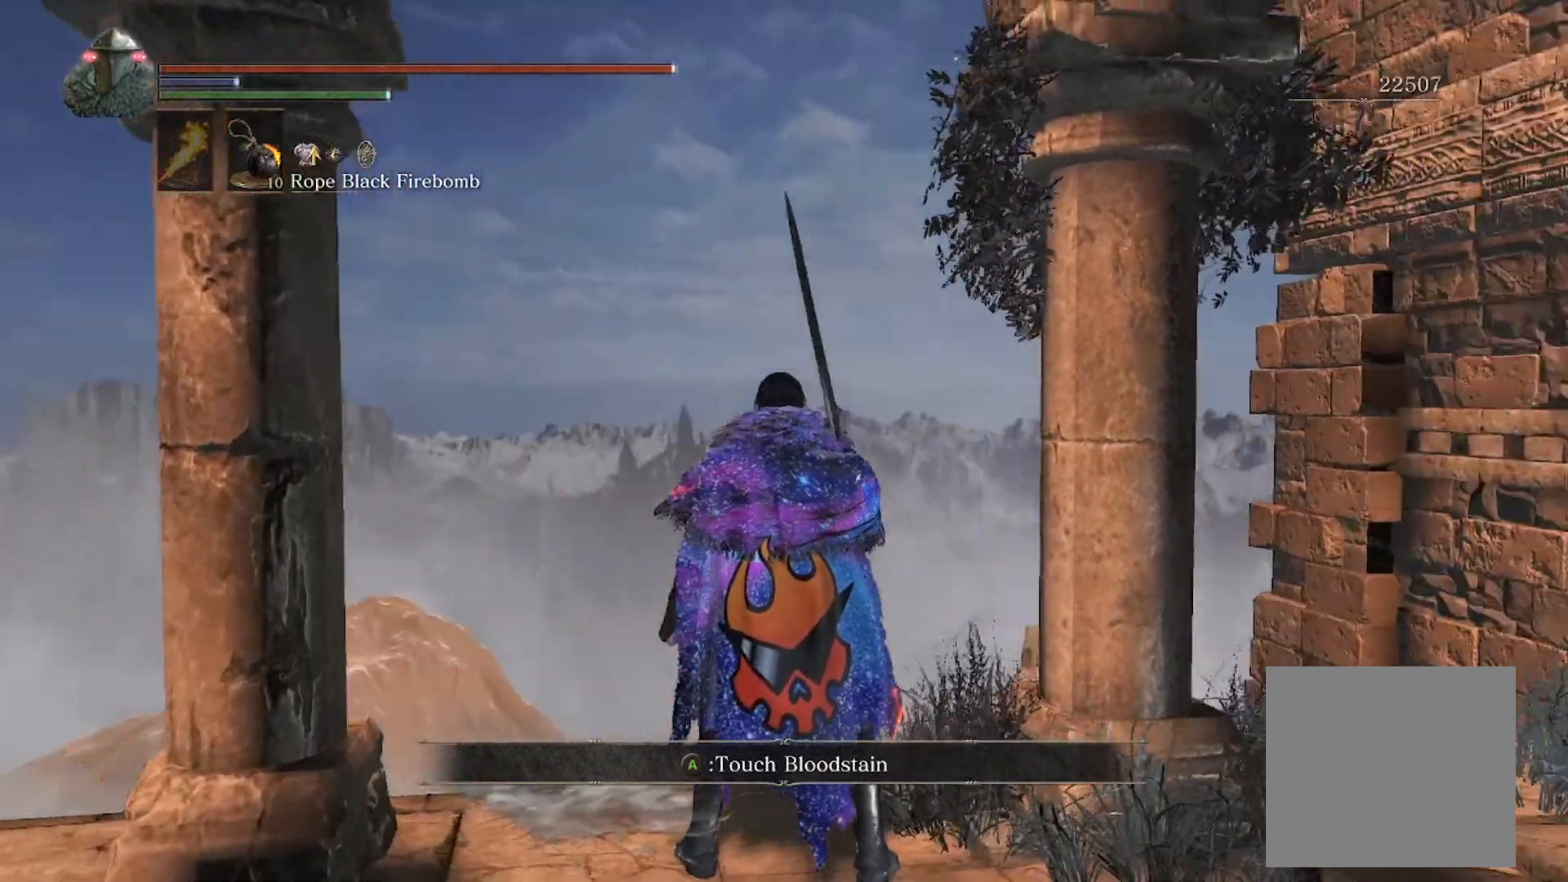
{"buttons": [], "left_stick": "center", "right_stick": "right", "events": []}
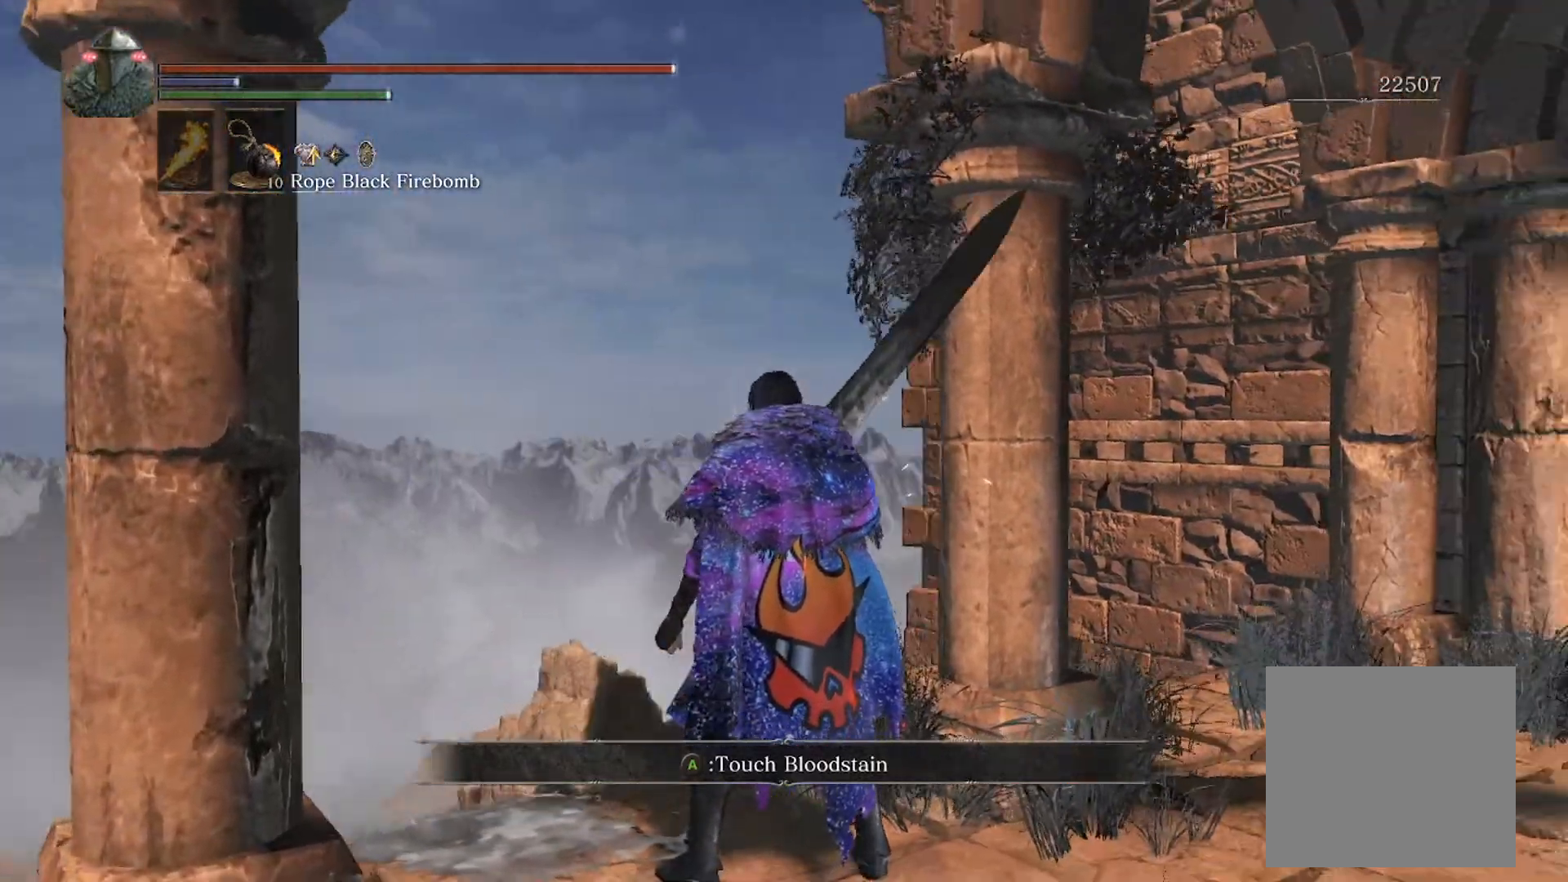
{"buttons": [], "left_stick": "center", "right_stick": "right", "events": []}
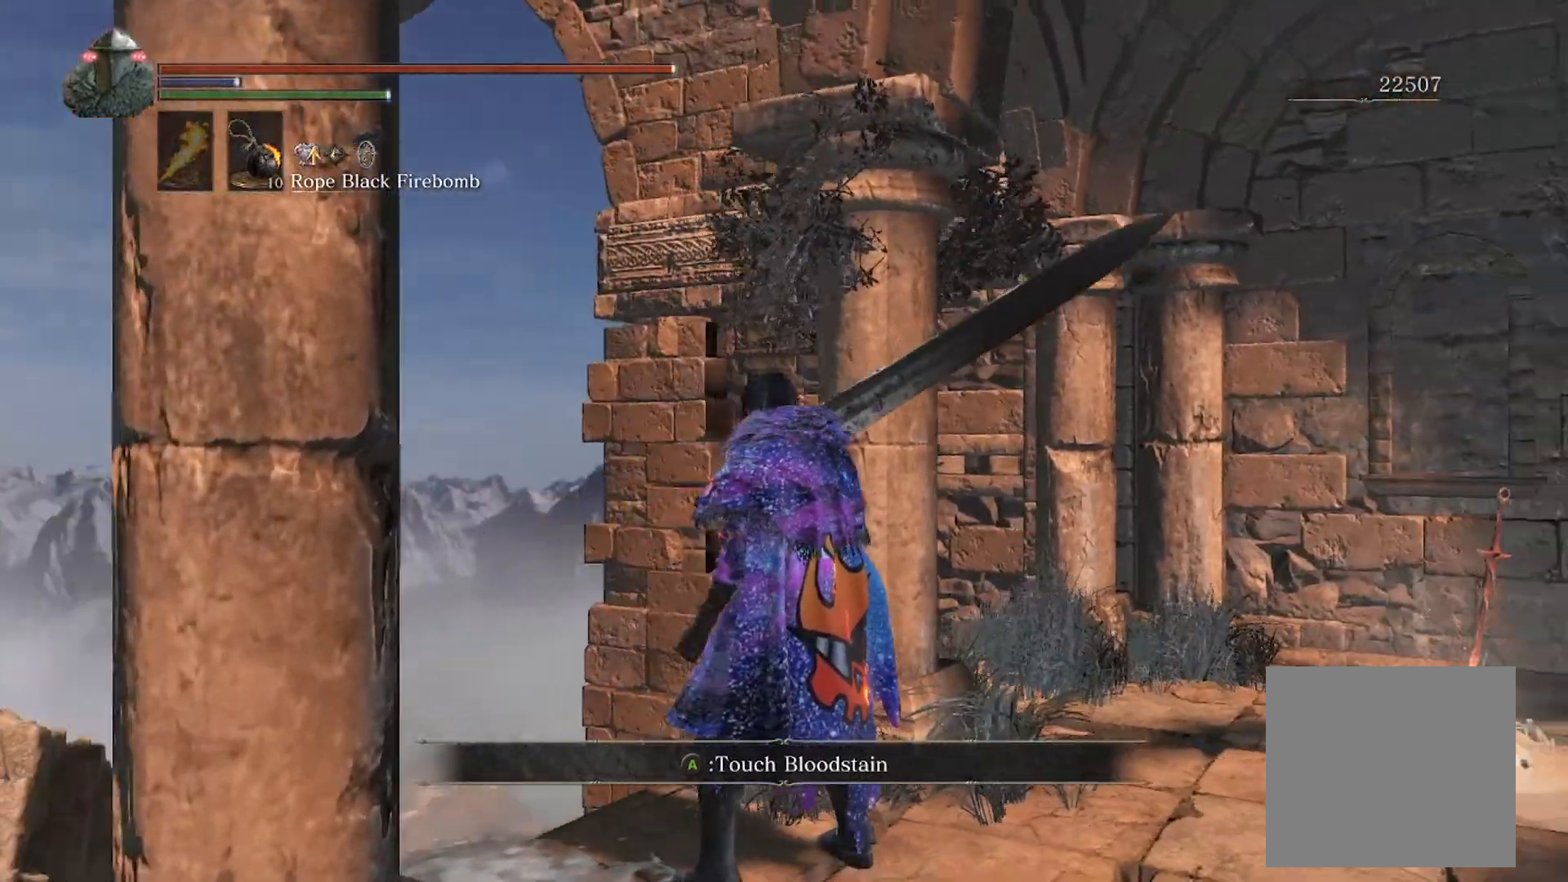
{"buttons": [], "left_stick": "center", "right_stick": "right", "events": []}
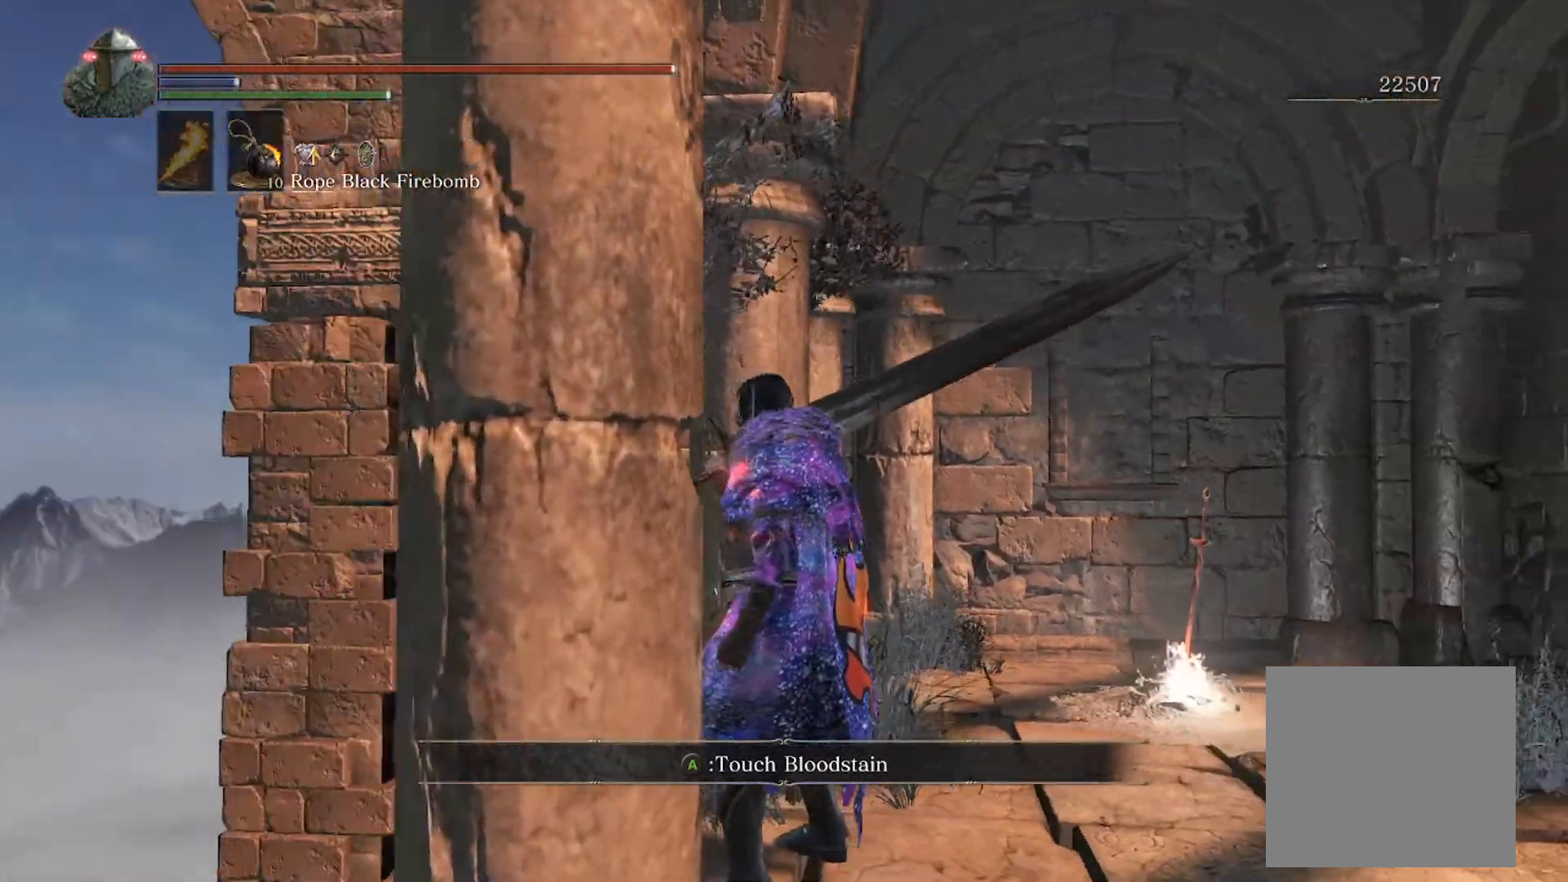
{"buttons": [], "left_stick": "center", "right_stick": "right", "events": []}
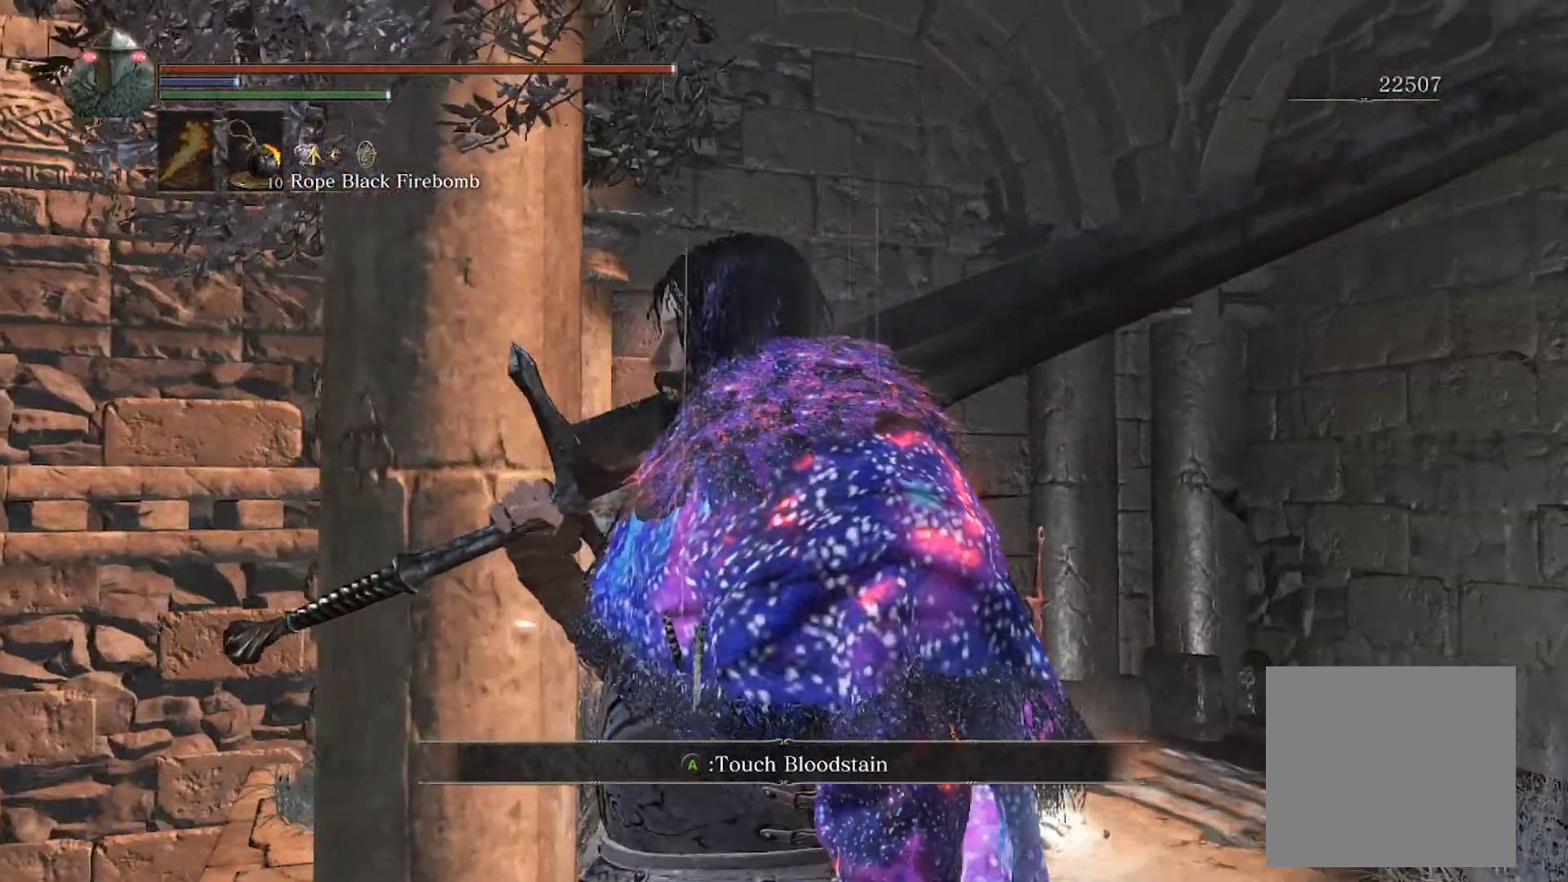
{"buttons": [], "left_stick": "center", "right_stick": "right", "events": []}
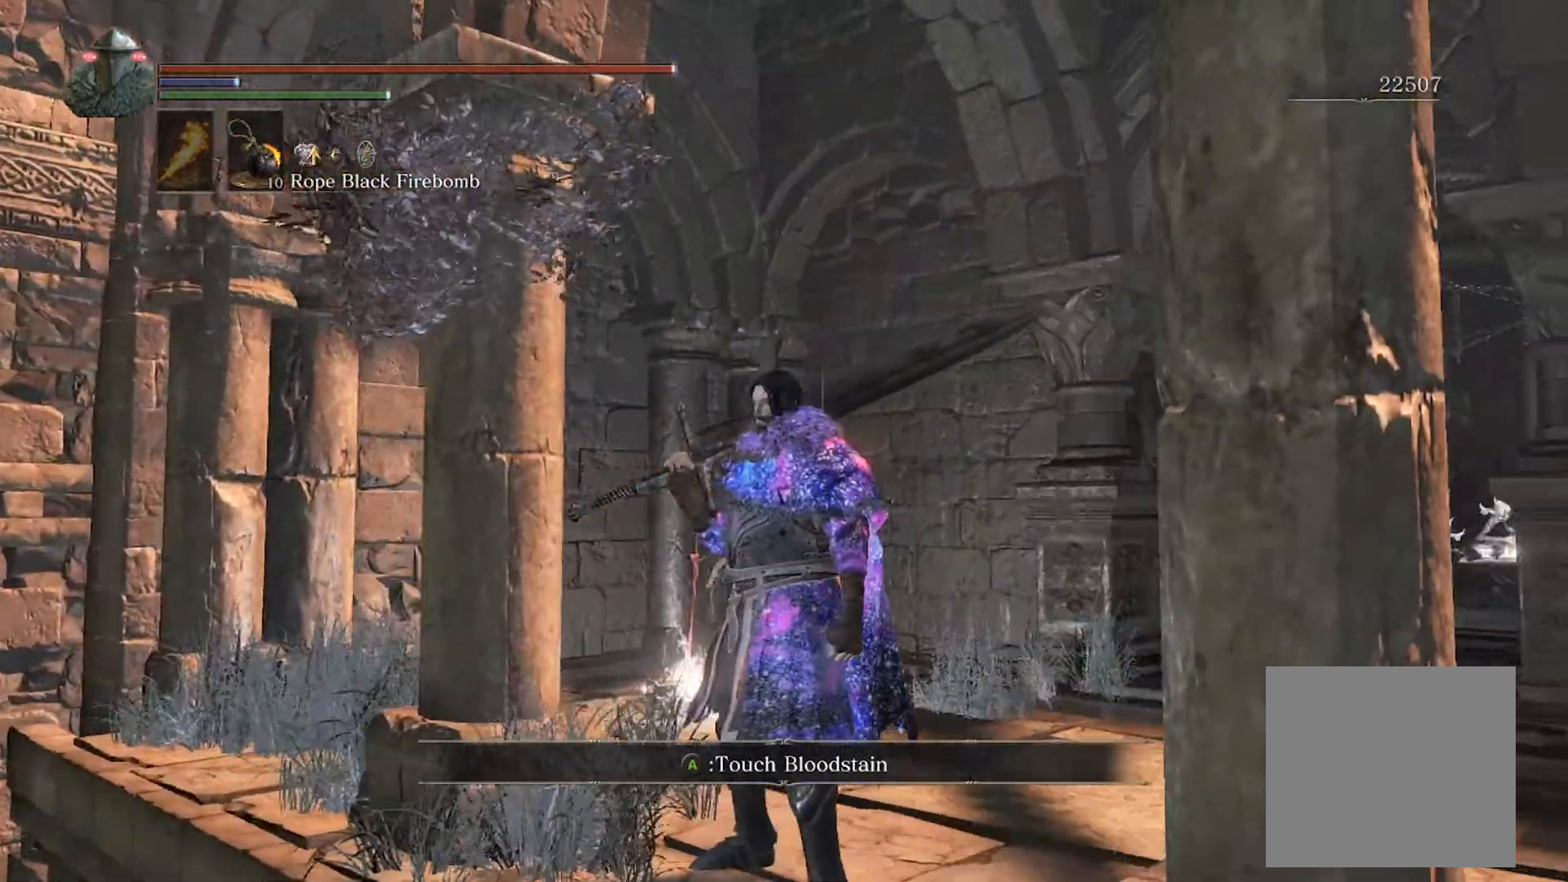
{"buttons": [], "left_stick": "center", "right_stick": "right", "events": []}
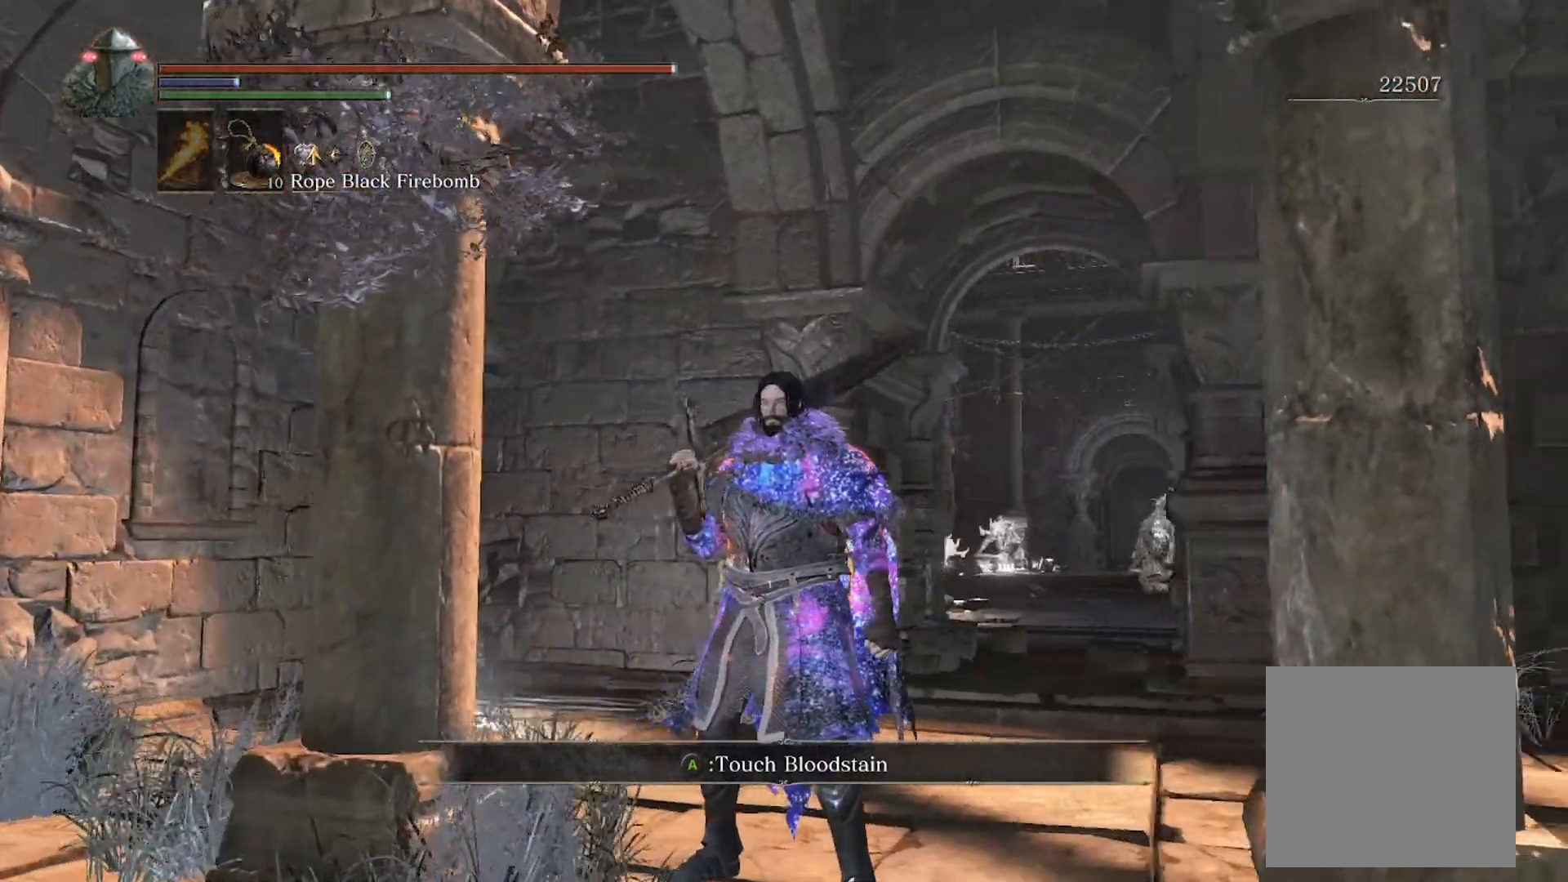
{"buttons": [], "left_stick": "center", "right_stick": "right", "events": []}
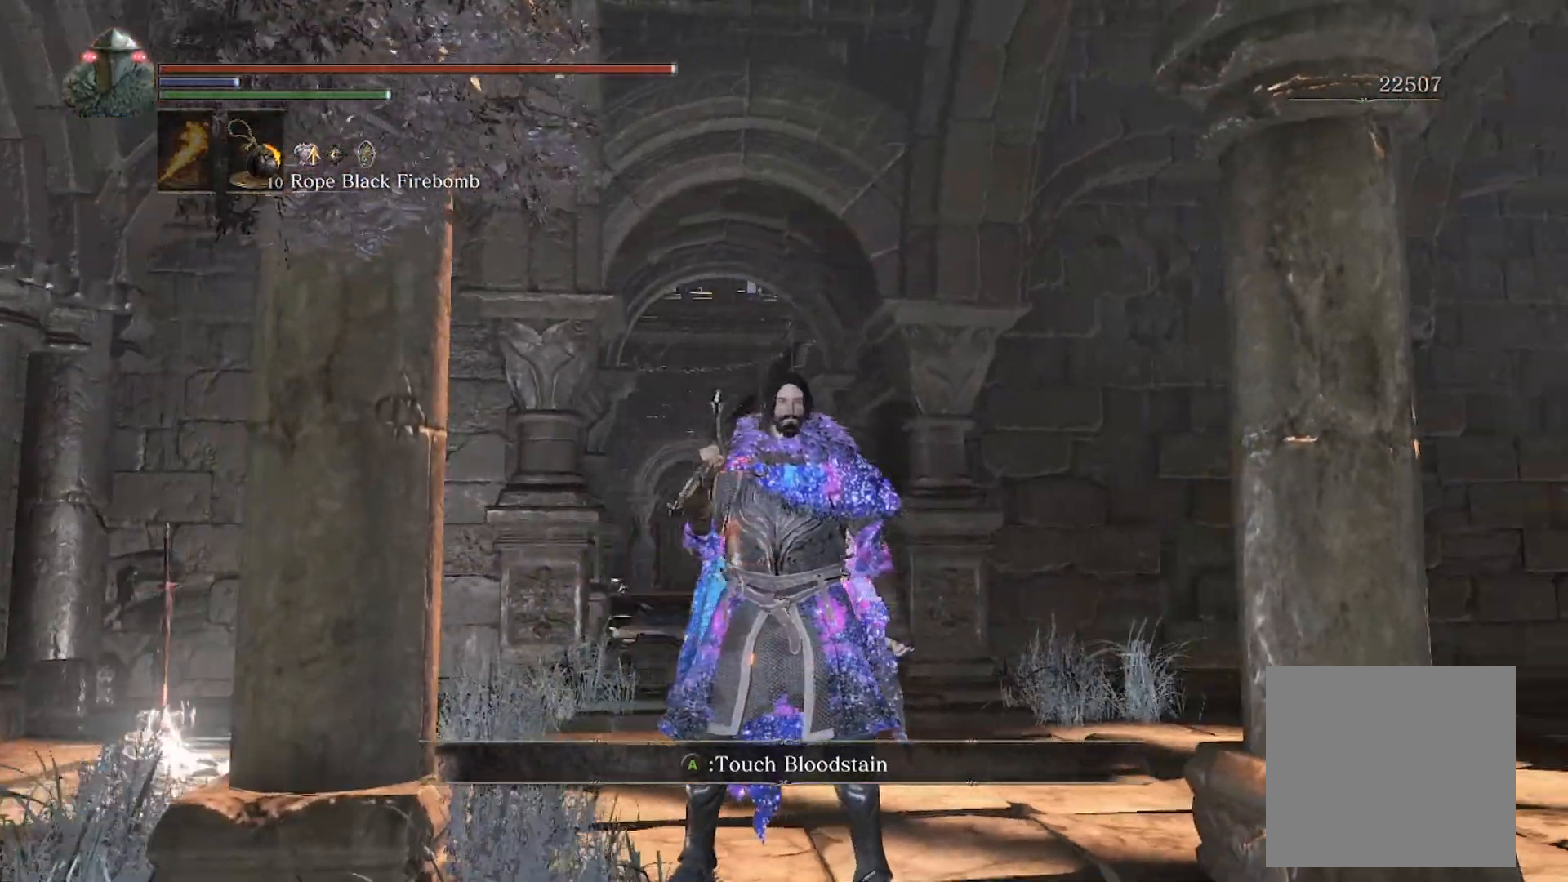
{"buttons": [], "left_stick": "center", "right_stick": "right", "events": []}
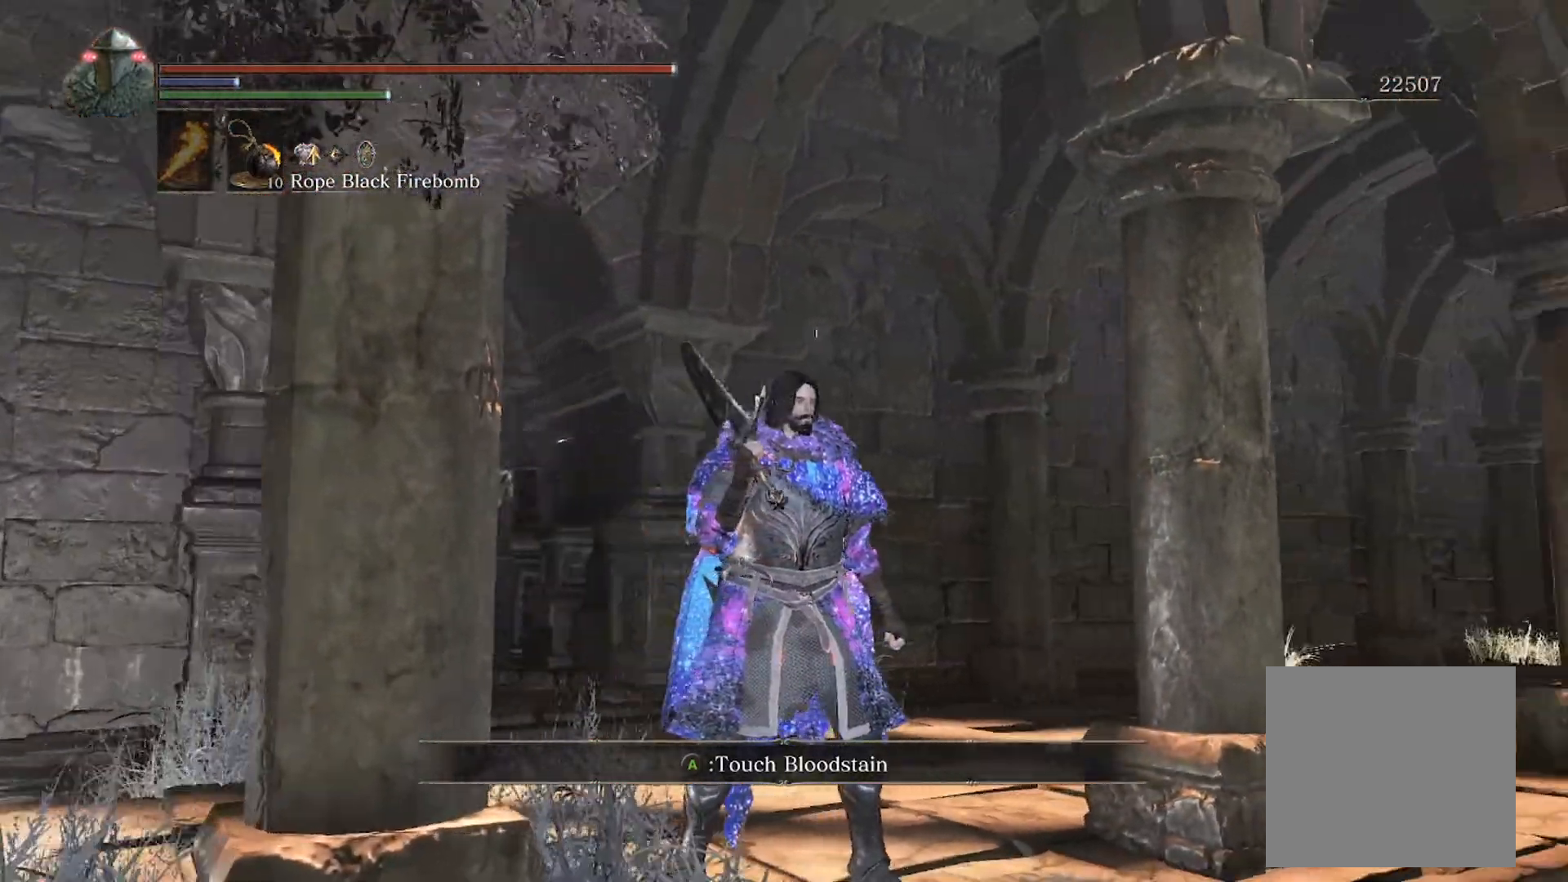
{"buttons": [], "left_stick": "center", "right_stick": "right", "events": []}
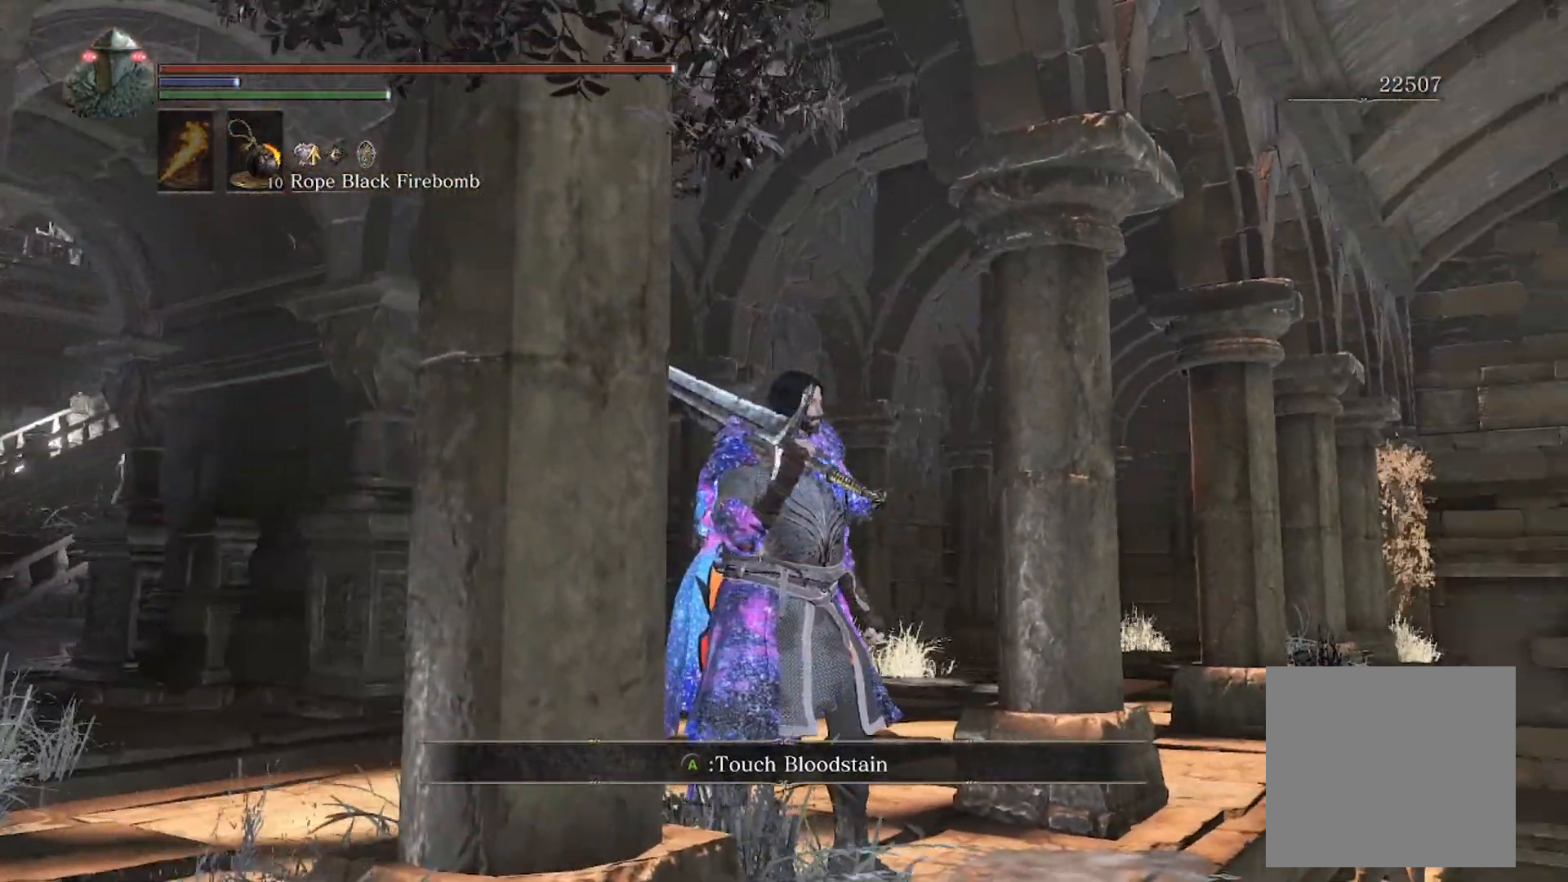
{"buttons": [], "left_stick": "center", "right_stick": "right", "events": []}
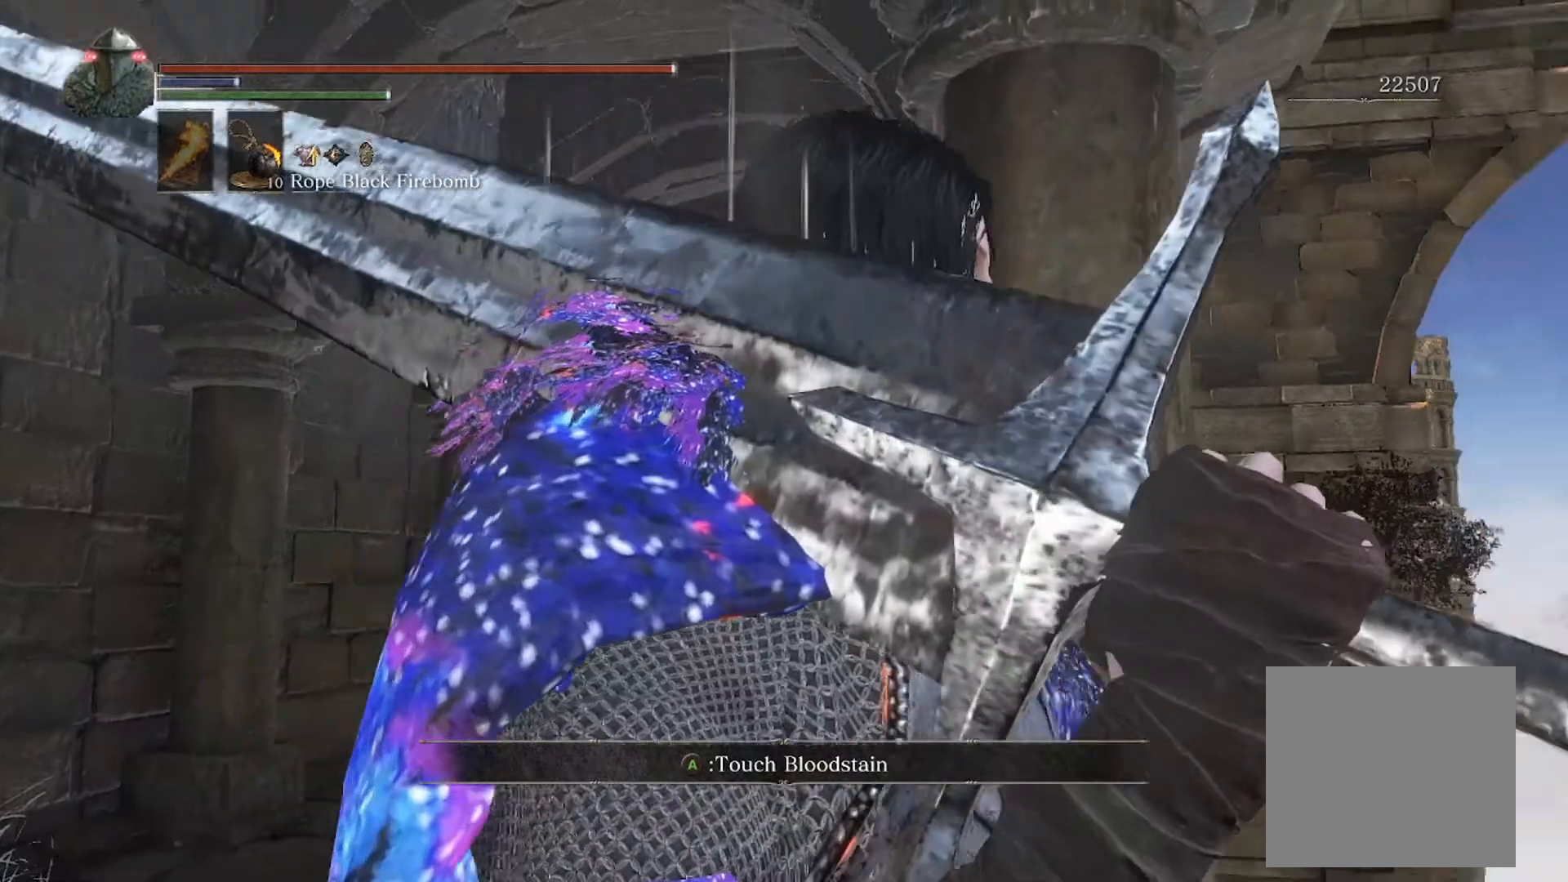
{"buttons": [], "left_stick": "center", "right_stick": "right", "events": []}
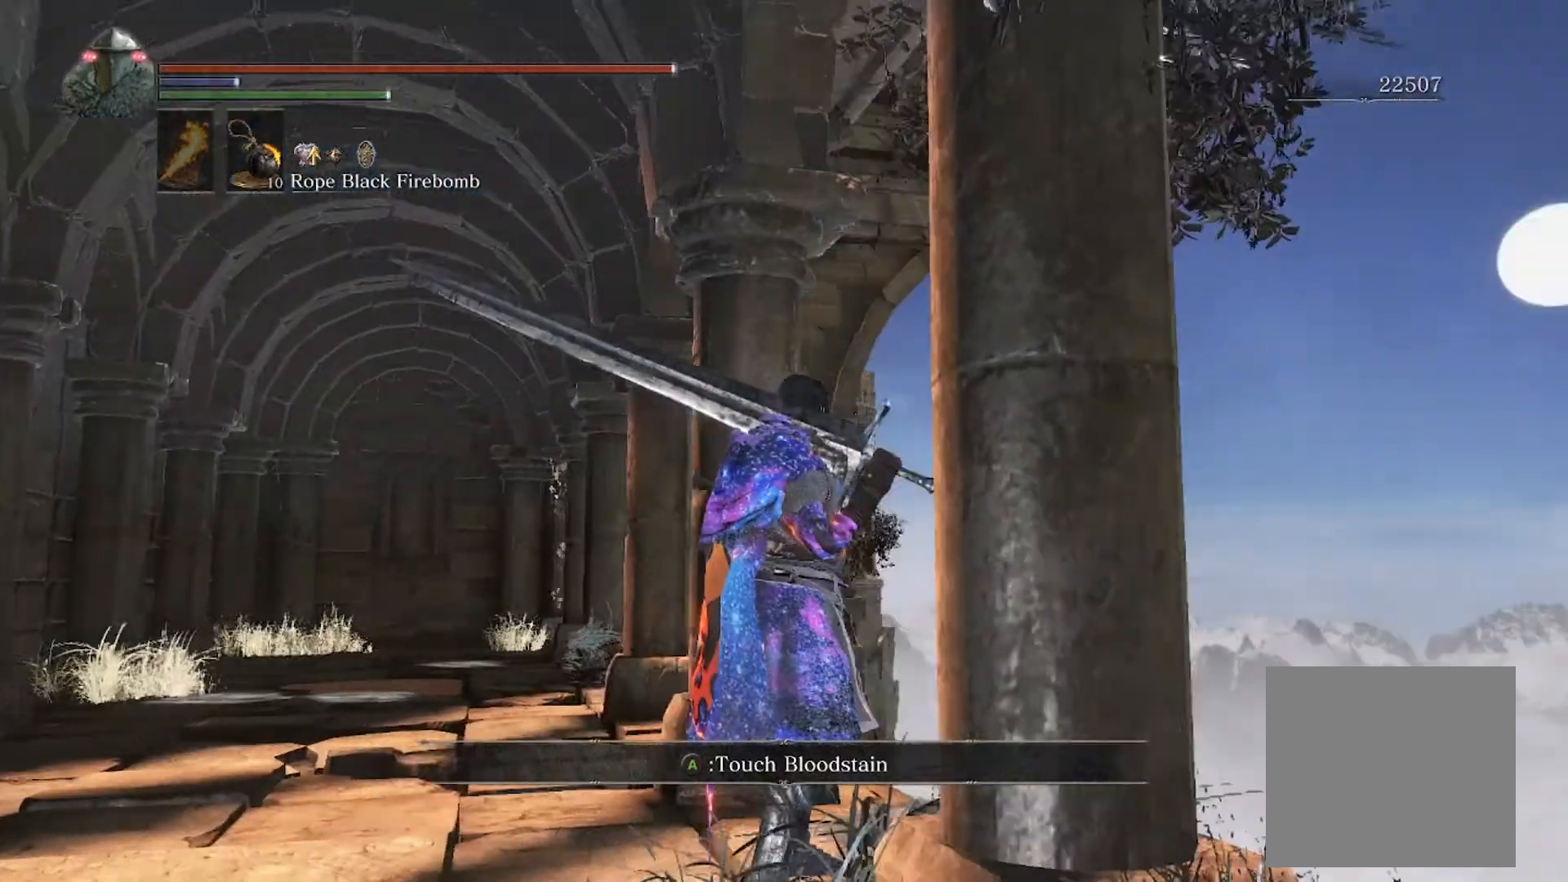
{"buttons": [], "left_stick": "center", "right_stick": "right", "events": []}
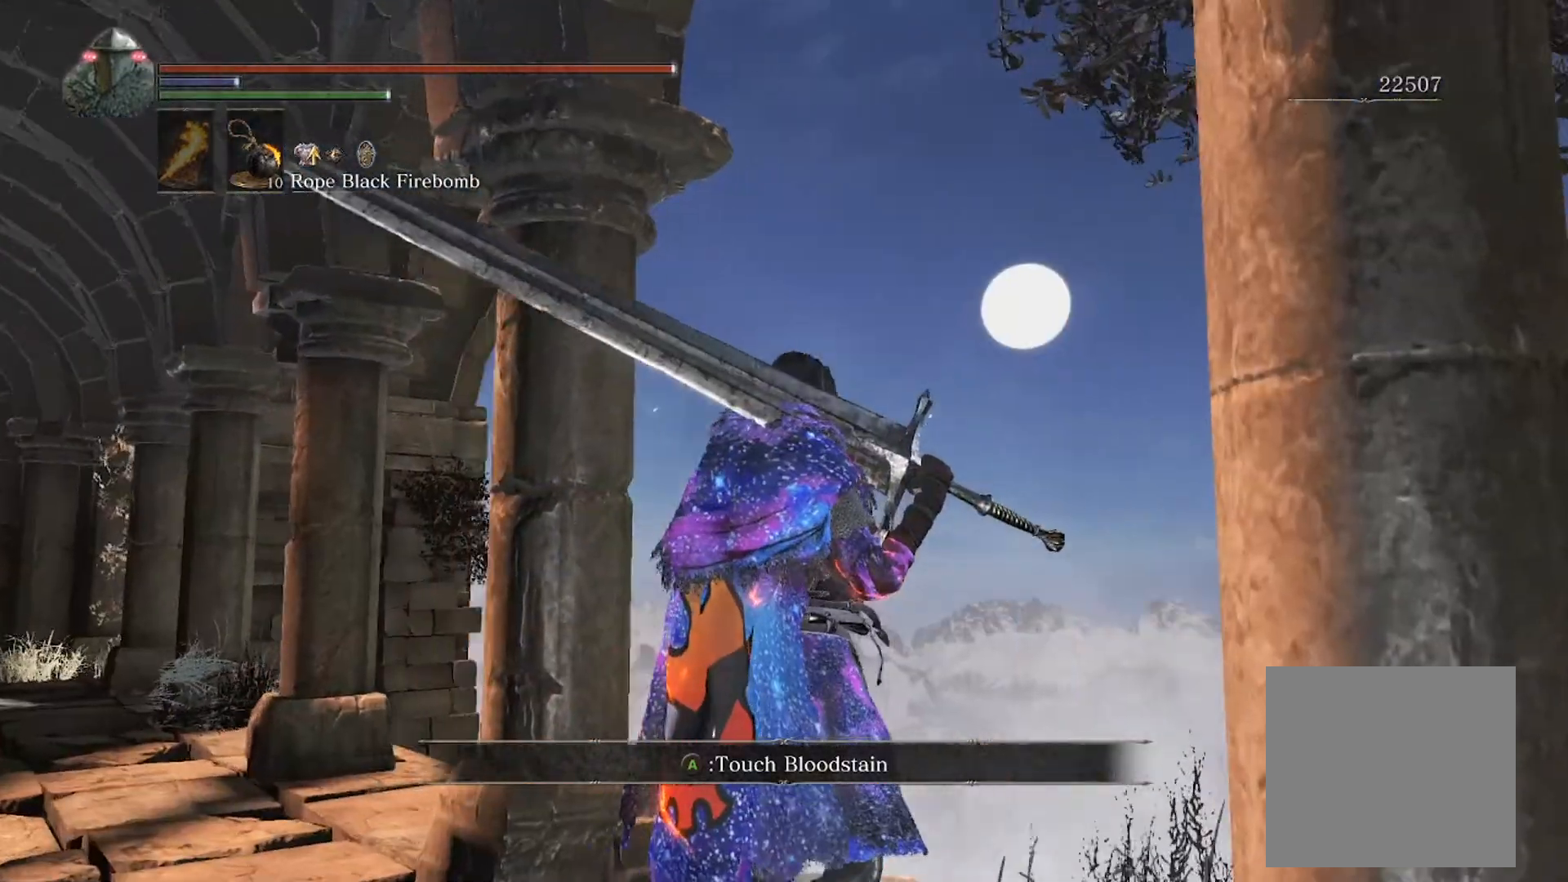
{"buttons": [], "left_stick": "center", "right_stick": "center", "events": [[452, "right_stick", "center"]]}
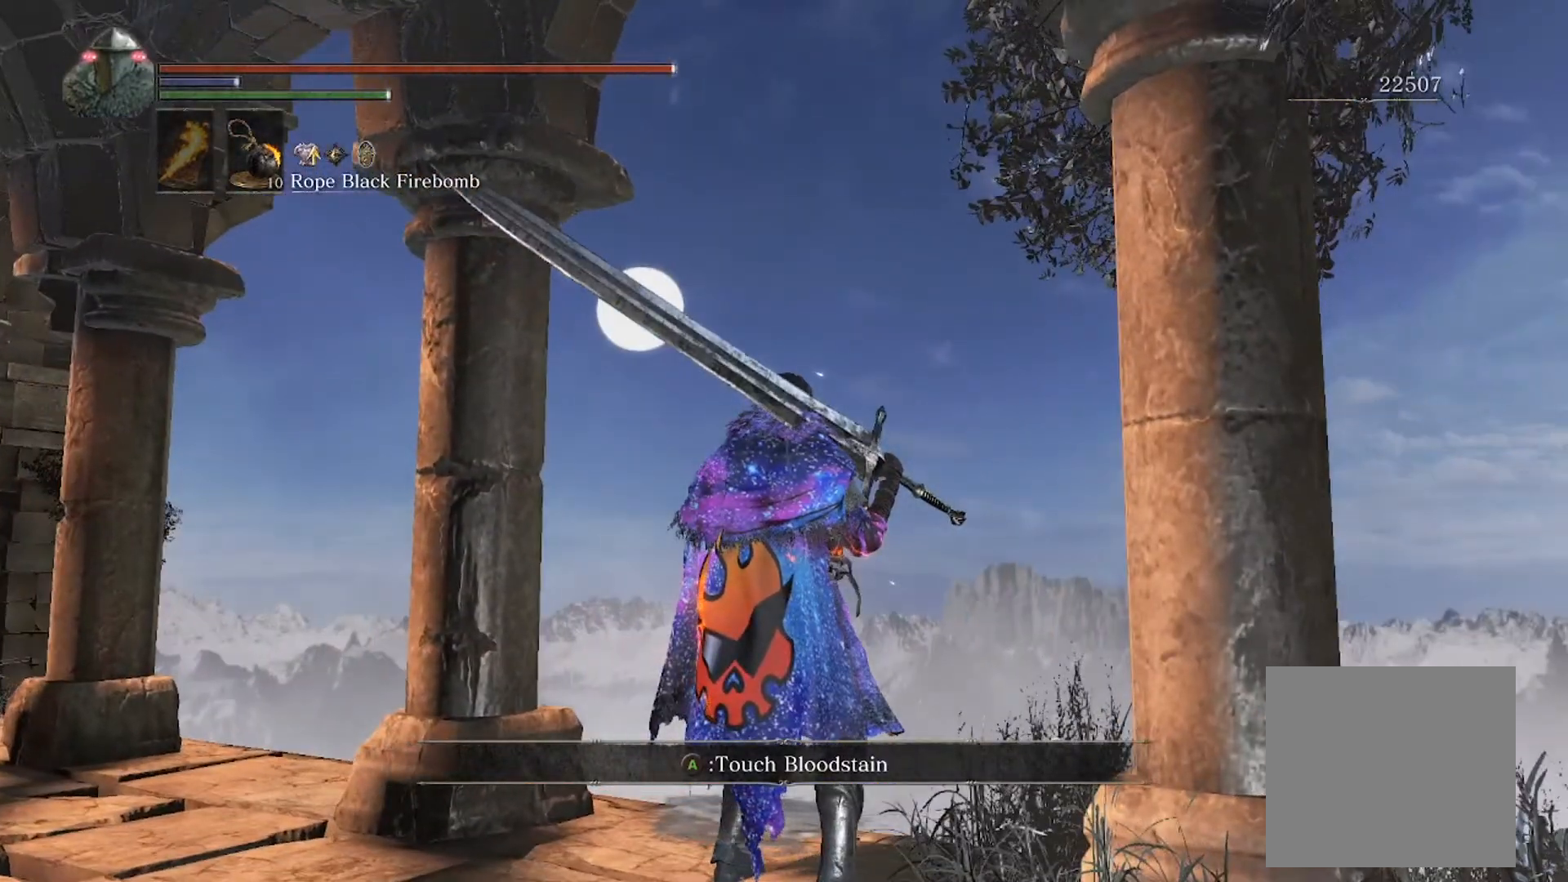
{"buttons": [], "left_stick": "down", "right_stick": "center", "events": [[102, "left_stick", "down"]]}
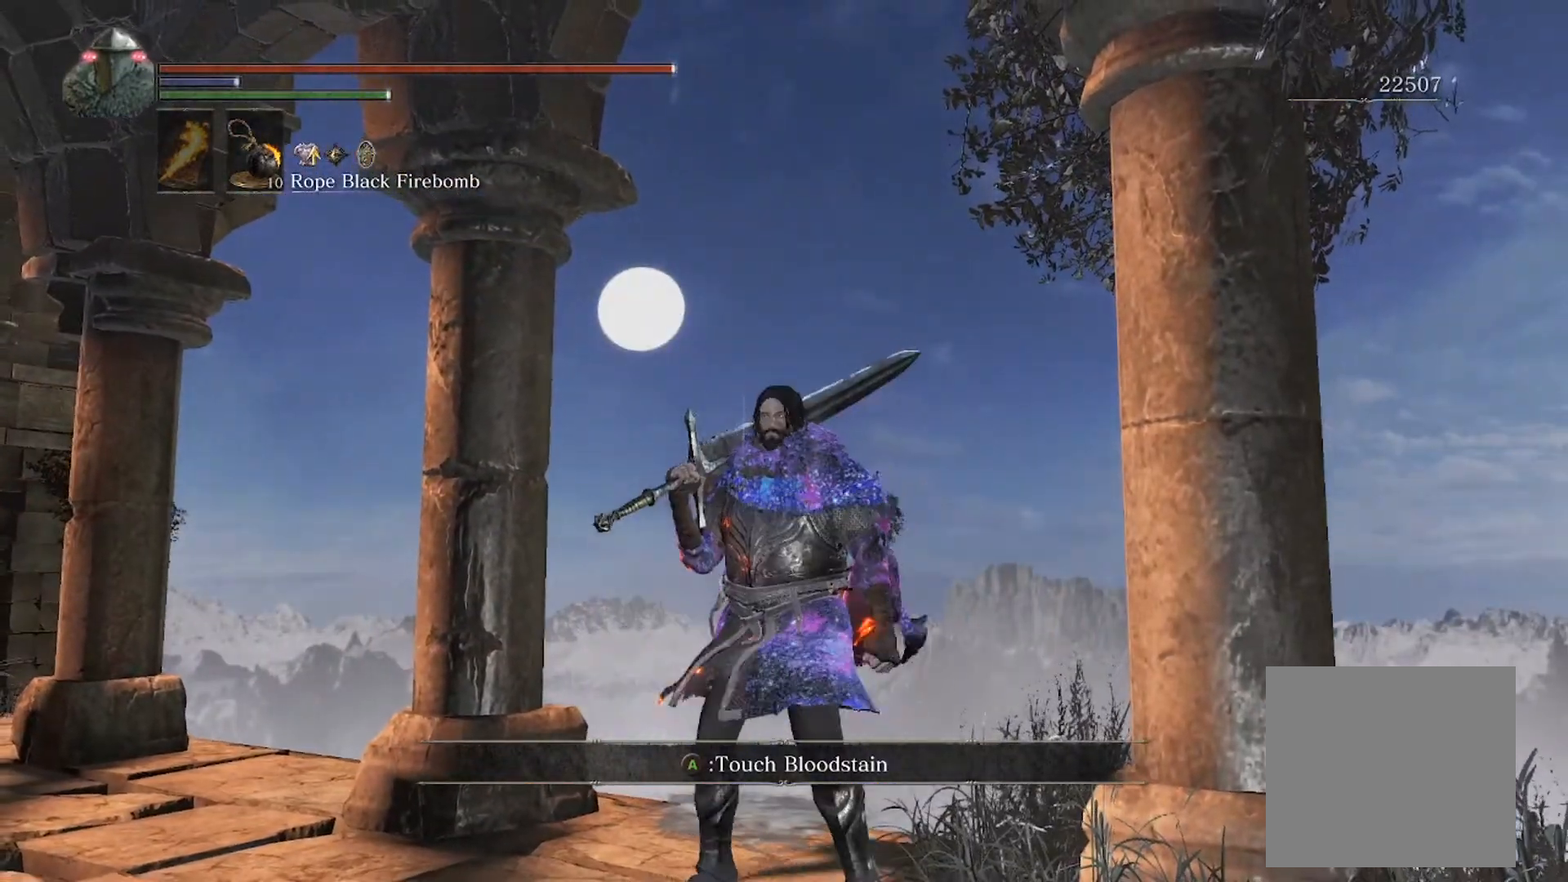
{"buttons": [], "left_stick": "down", "right_stick": "center", "events": []}
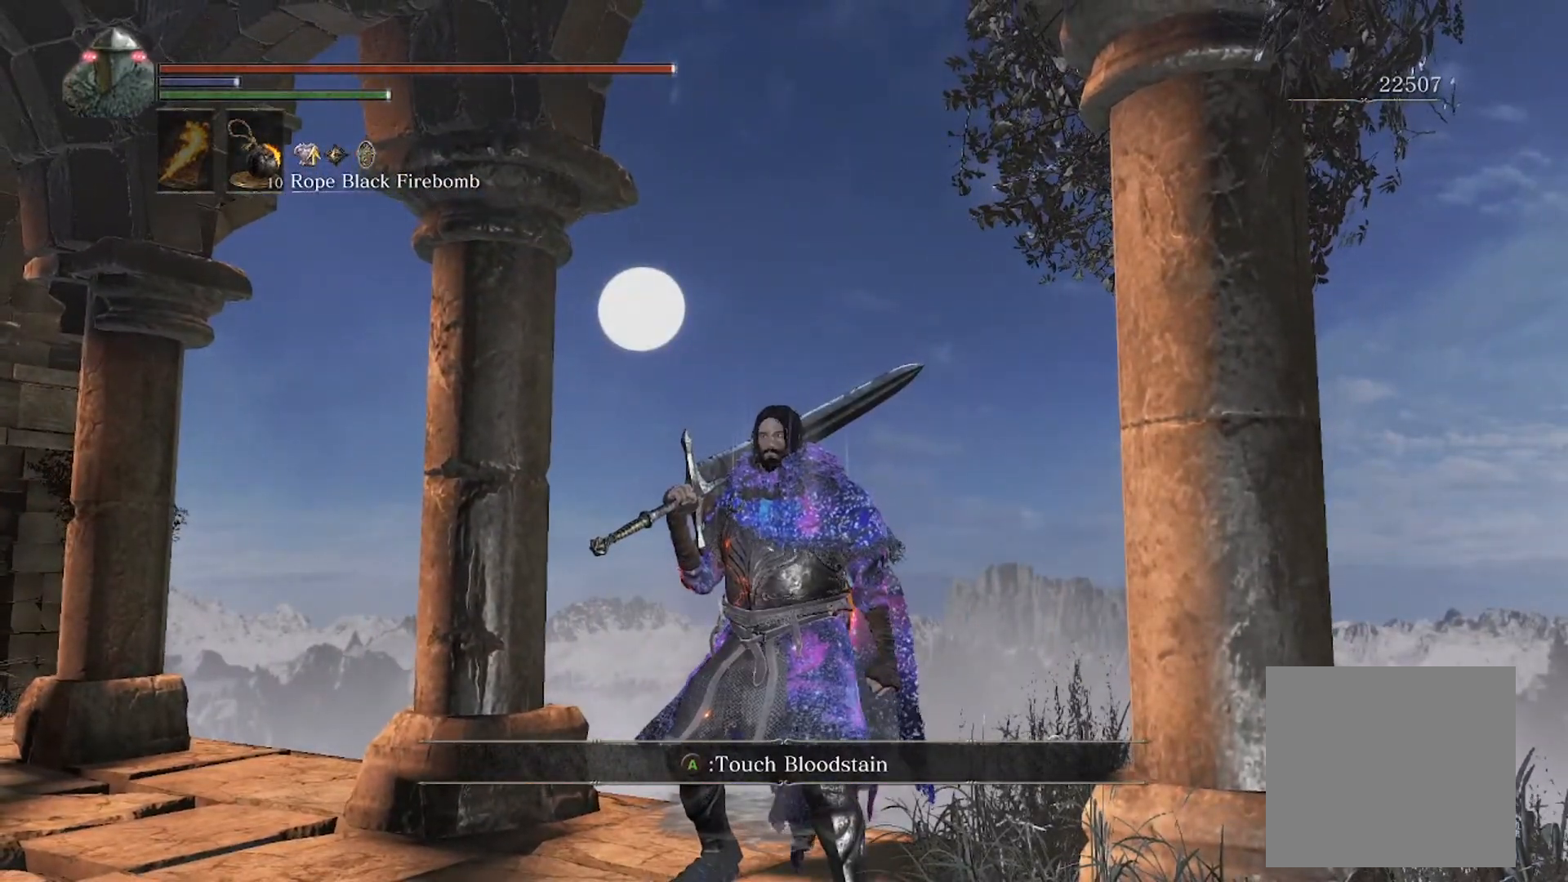
{"buttons": [], "left_stick": "center", "right_stick": "down-left", "events": [[185, "left_stick", "center"], [411, "right_stick", "down-left"]]}
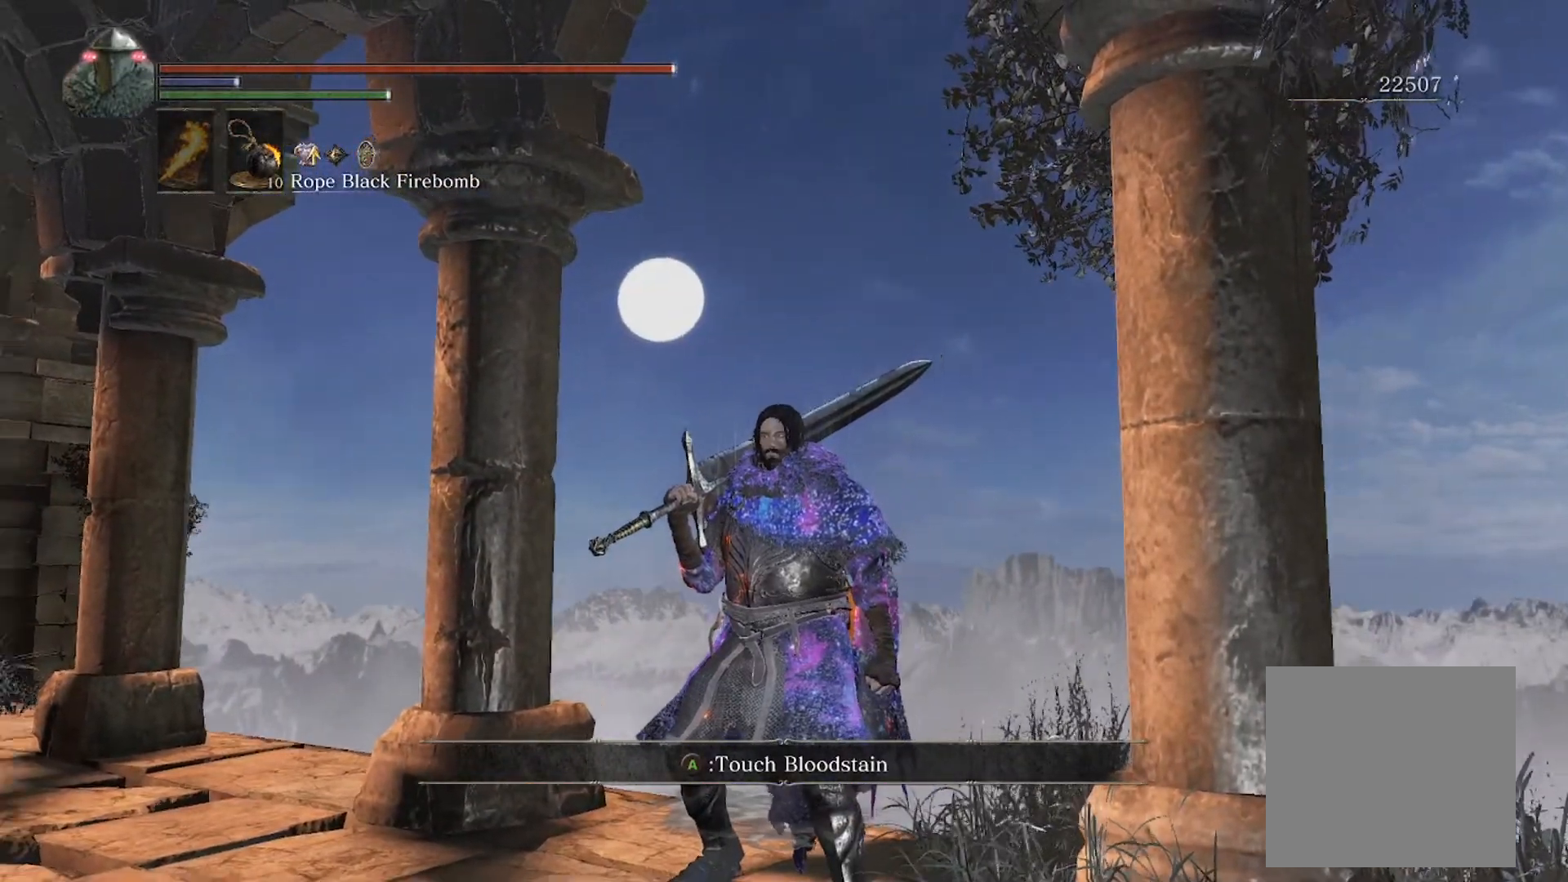
{"buttons": [], "left_stick": "left", "right_stick": "center", "events": [[391, "left_stick", "left"], [493, "right_stick", "center"]]}
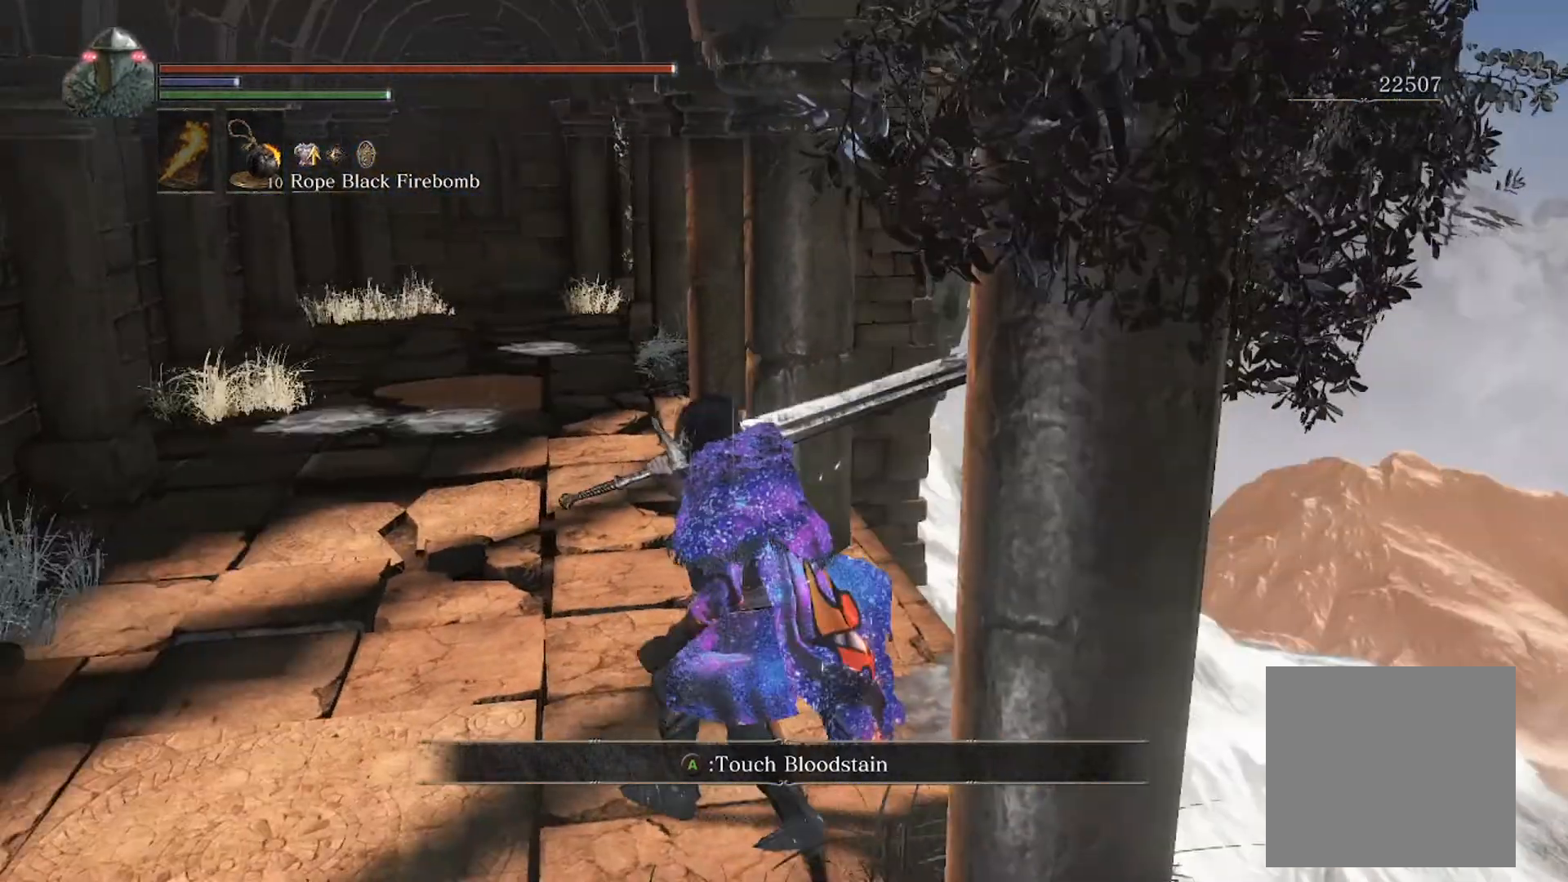
{"buttons": [], "left_stick": "up-left", "right_stick": "center", "events": [[205, "left_stick", "up-left"]]}
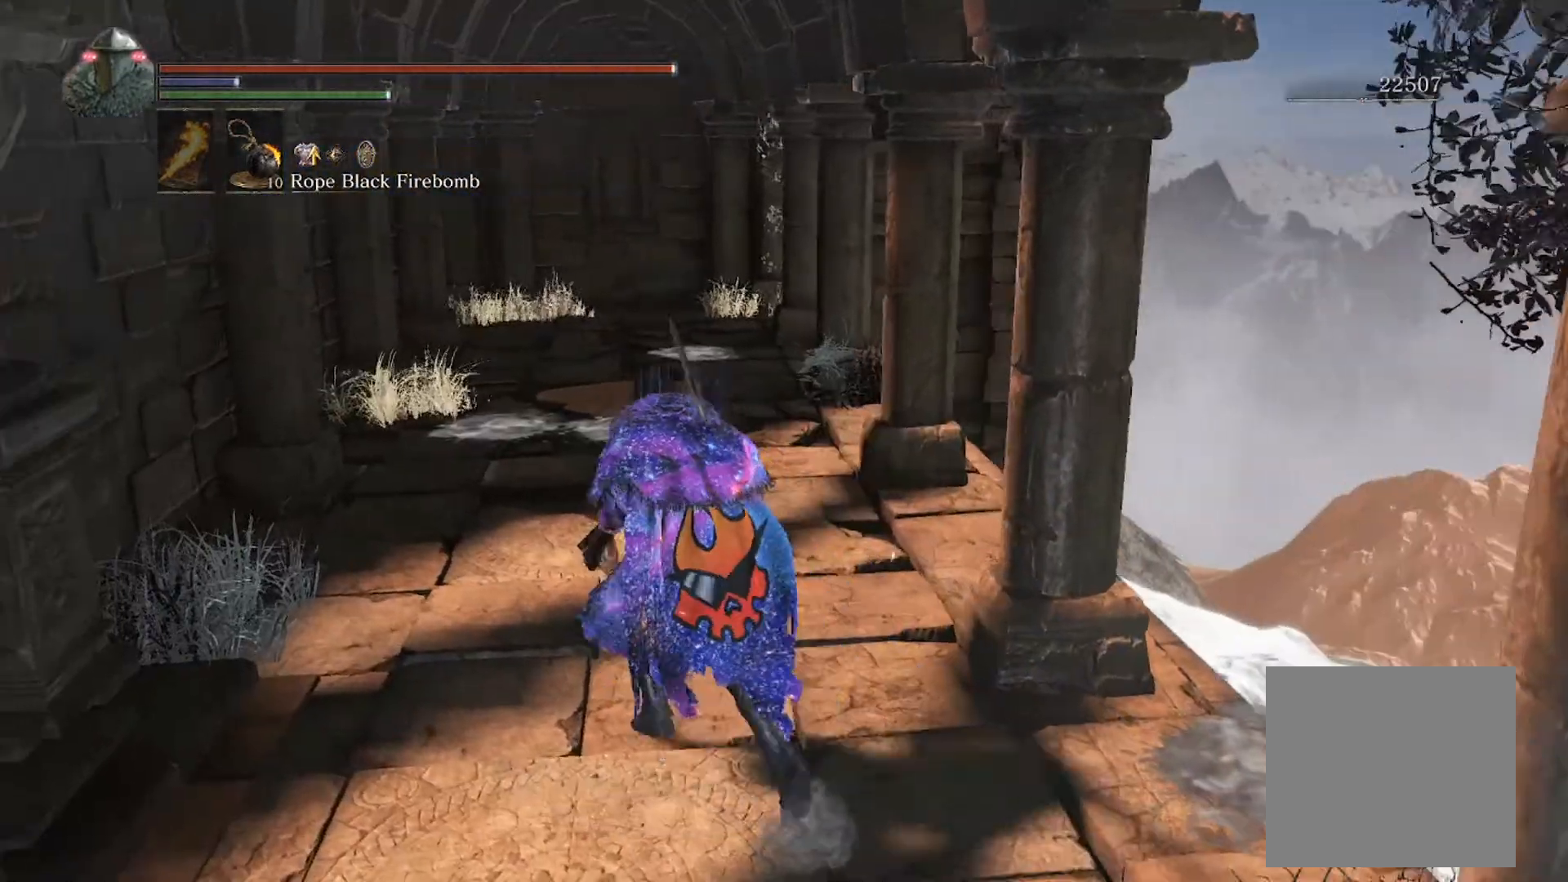
{"buttons": [], "left_stick": "up", "right_stick": "center", "events": [[82, "left_stick", "up"], [329, "B", "down"], [390, "B", "up"]]}
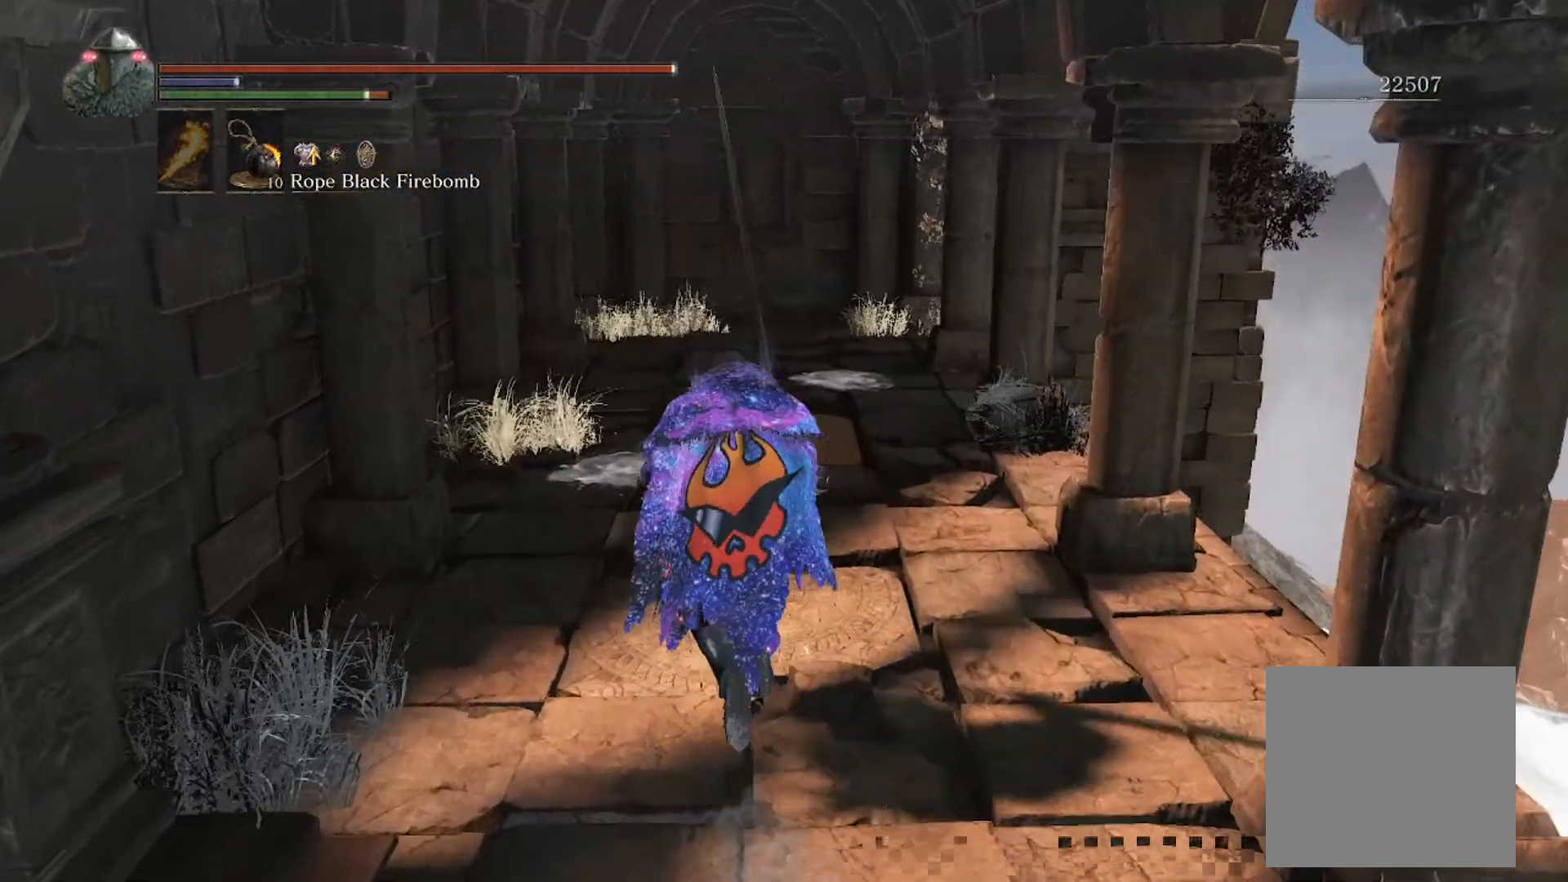
{"buttons": [], "left_stick": "center", "right_stick": "center", "events": [[329, "left_stick", "center"]]}
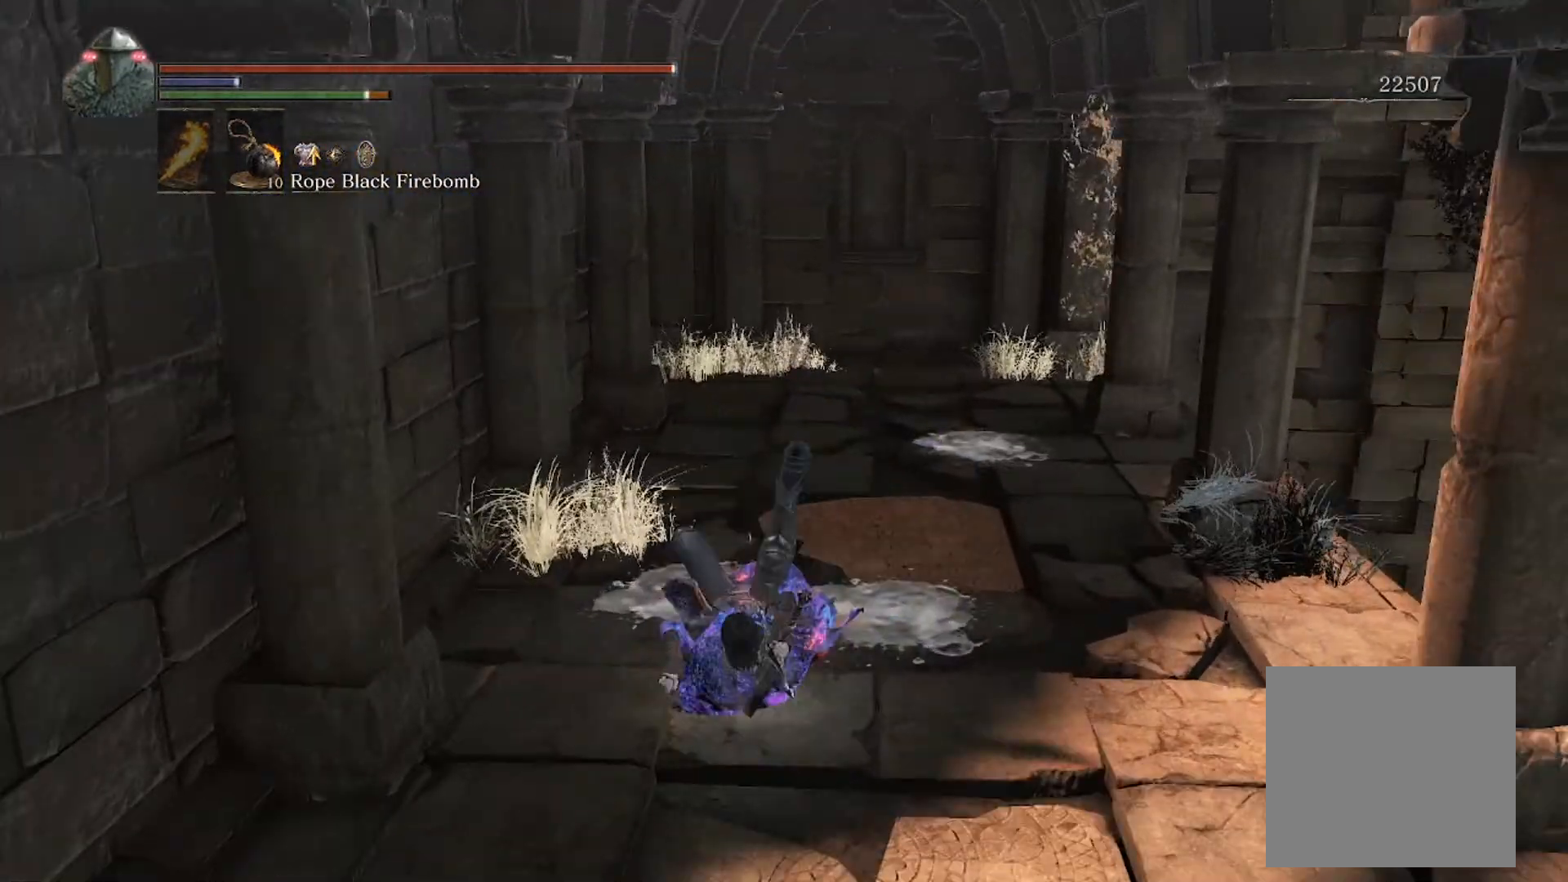
{"buttons": [], "left_stick": "center", "right_stick": "center", "events": [[83, "B", "down"], [185, "B", "up"], [247, "left_stick", "down"], [309, "left_stick", "center"]]}